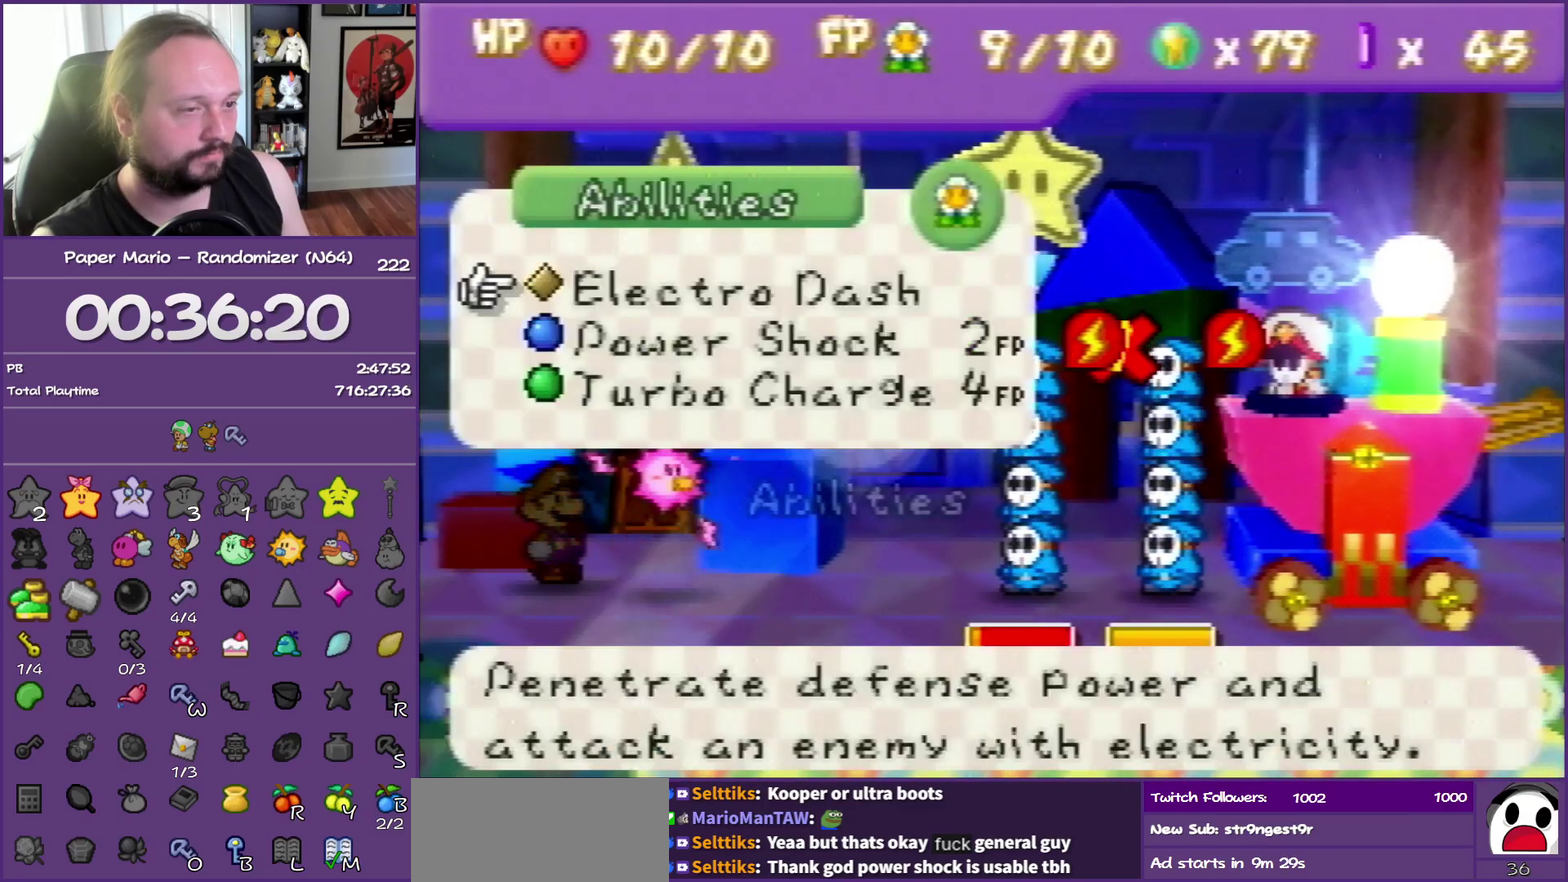
Gameplay with a controller (Nintendo layout); each line is a JSON object with the inputs held at the frame after it. "events" lists button and stick changes between this image and that frame as [ms after this image, input, new state], when the widget could be followed in between. This overlay highlights the sticks when they move; stick clicks (L3) are not distinguishable. Not read: L3 R3.
{"buttons": ["A"], "left_stick": "center", "events": [[50, "A", "down"], [183, "A", "up"], [233, "left_stick", "right"], [383, "A", "down"], [383, "left_stick", "center"]]}
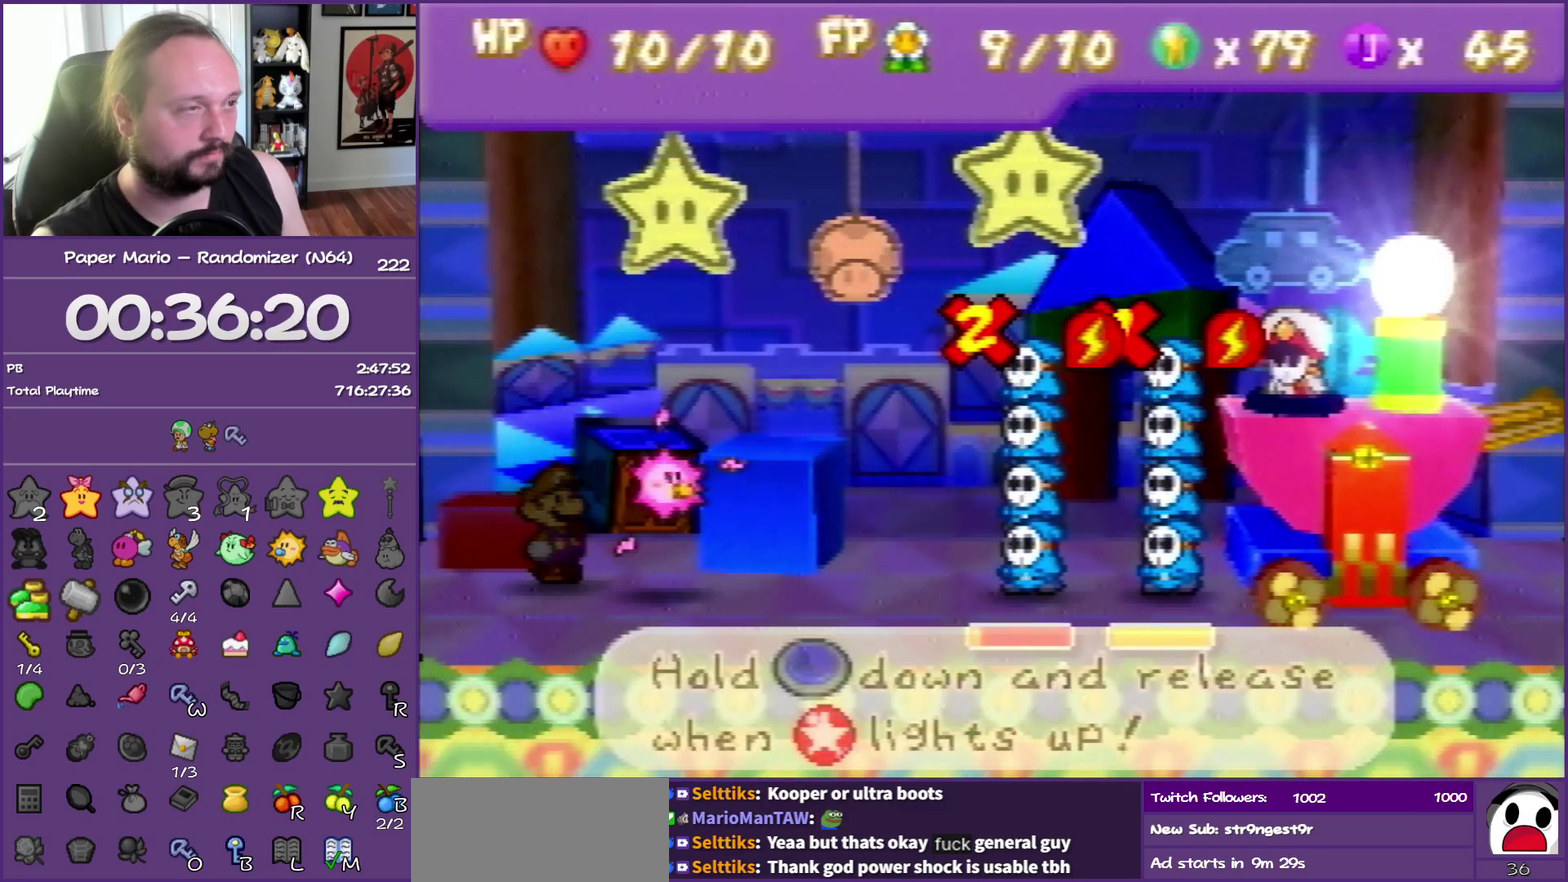
{"buttons": ["A"], "left_stick": "center", "events": []}
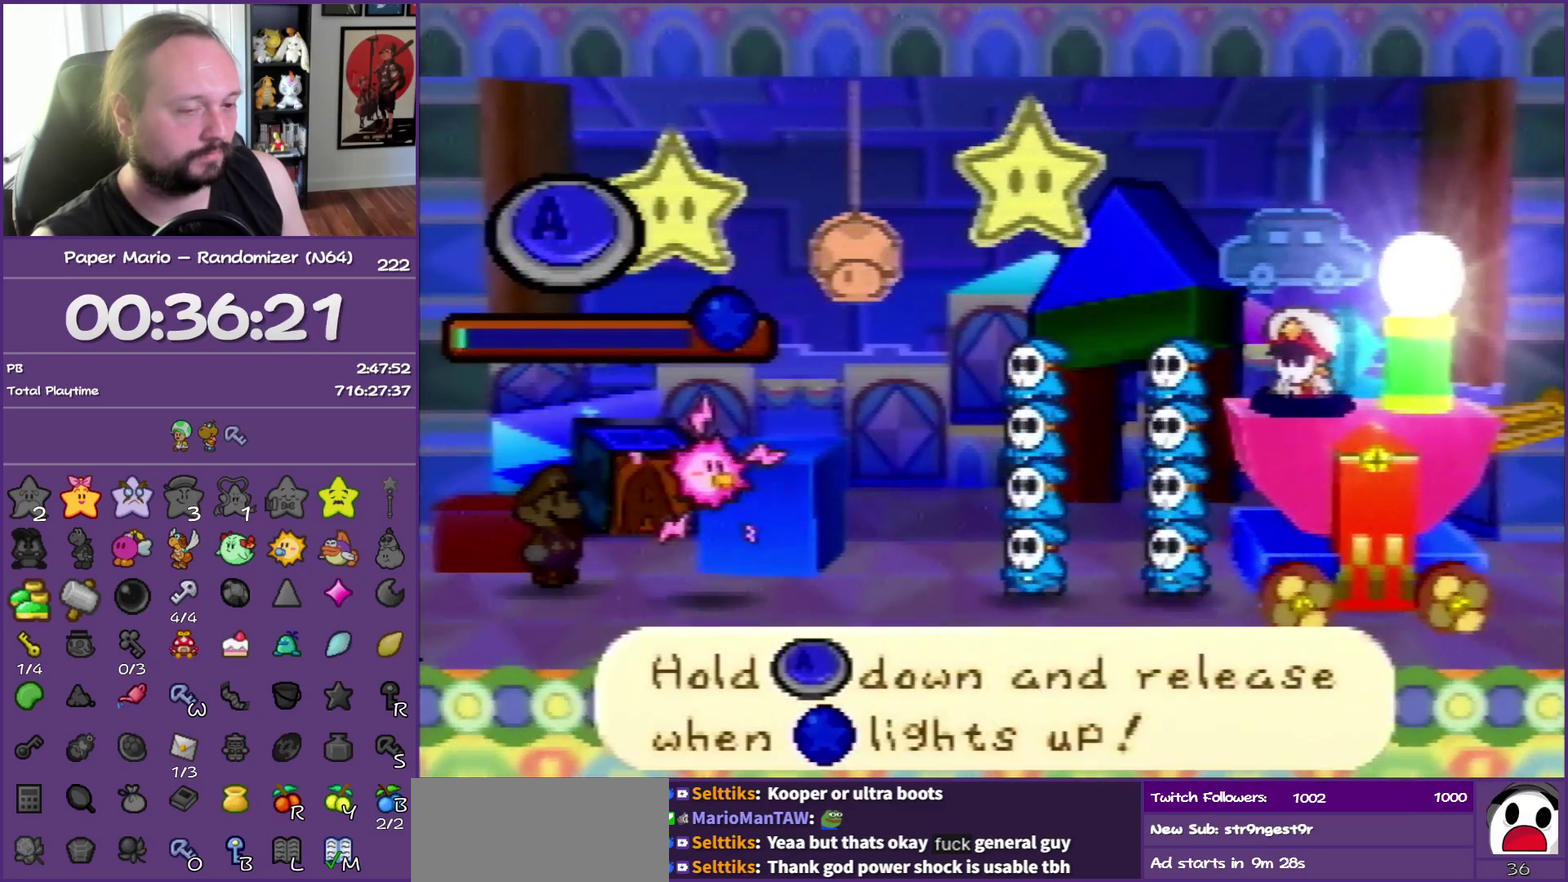
{"buttons": ["A"], "left_stick": "center", "events": []}
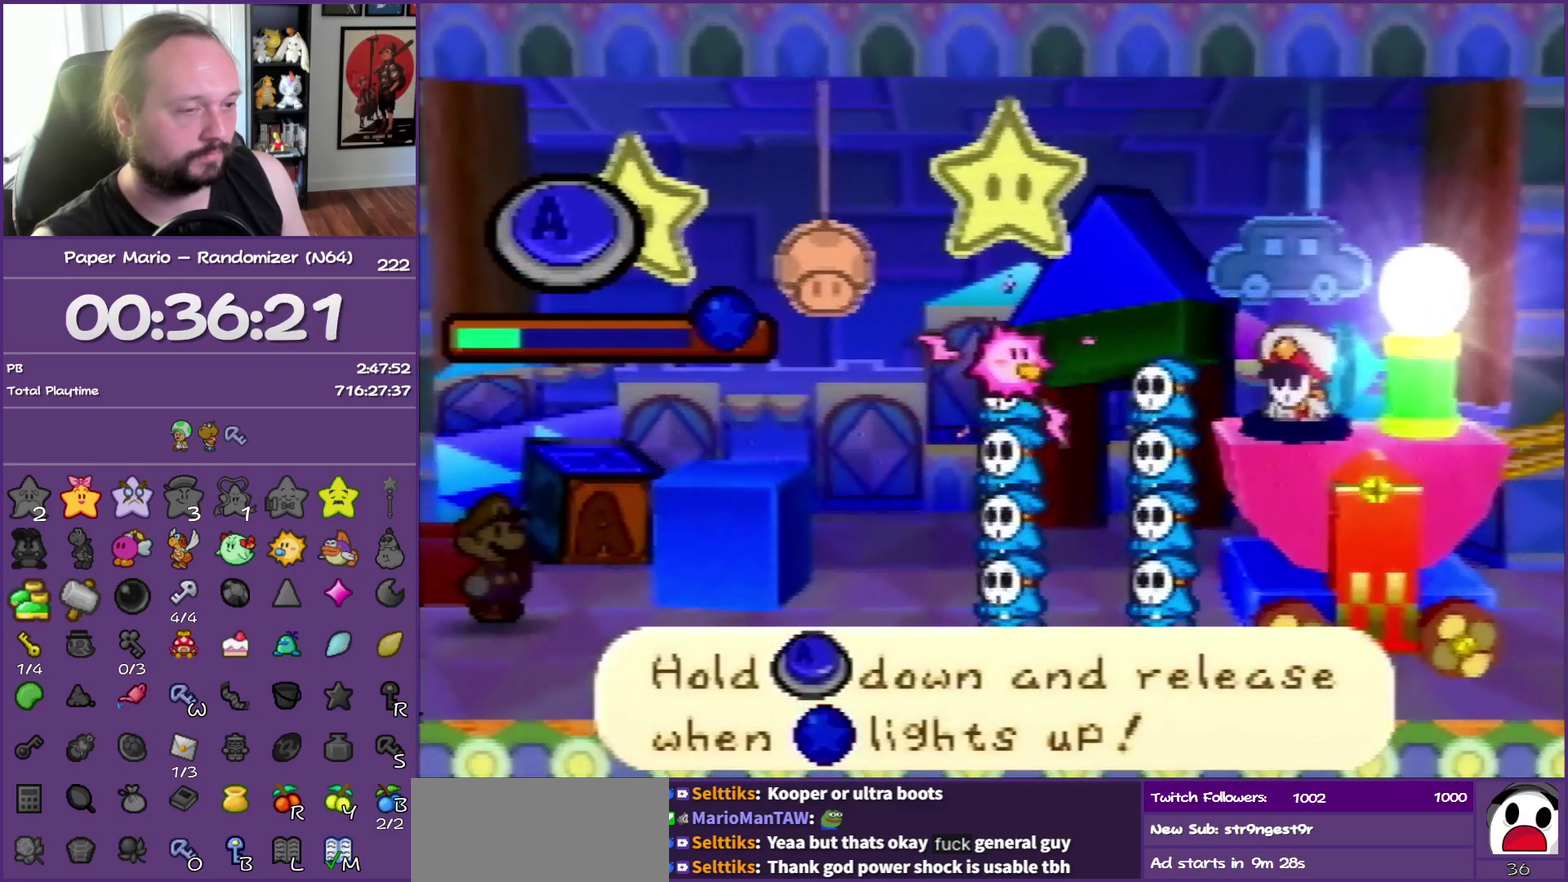
{"buttons": ["A"], "left_stick": "center", "events": []}
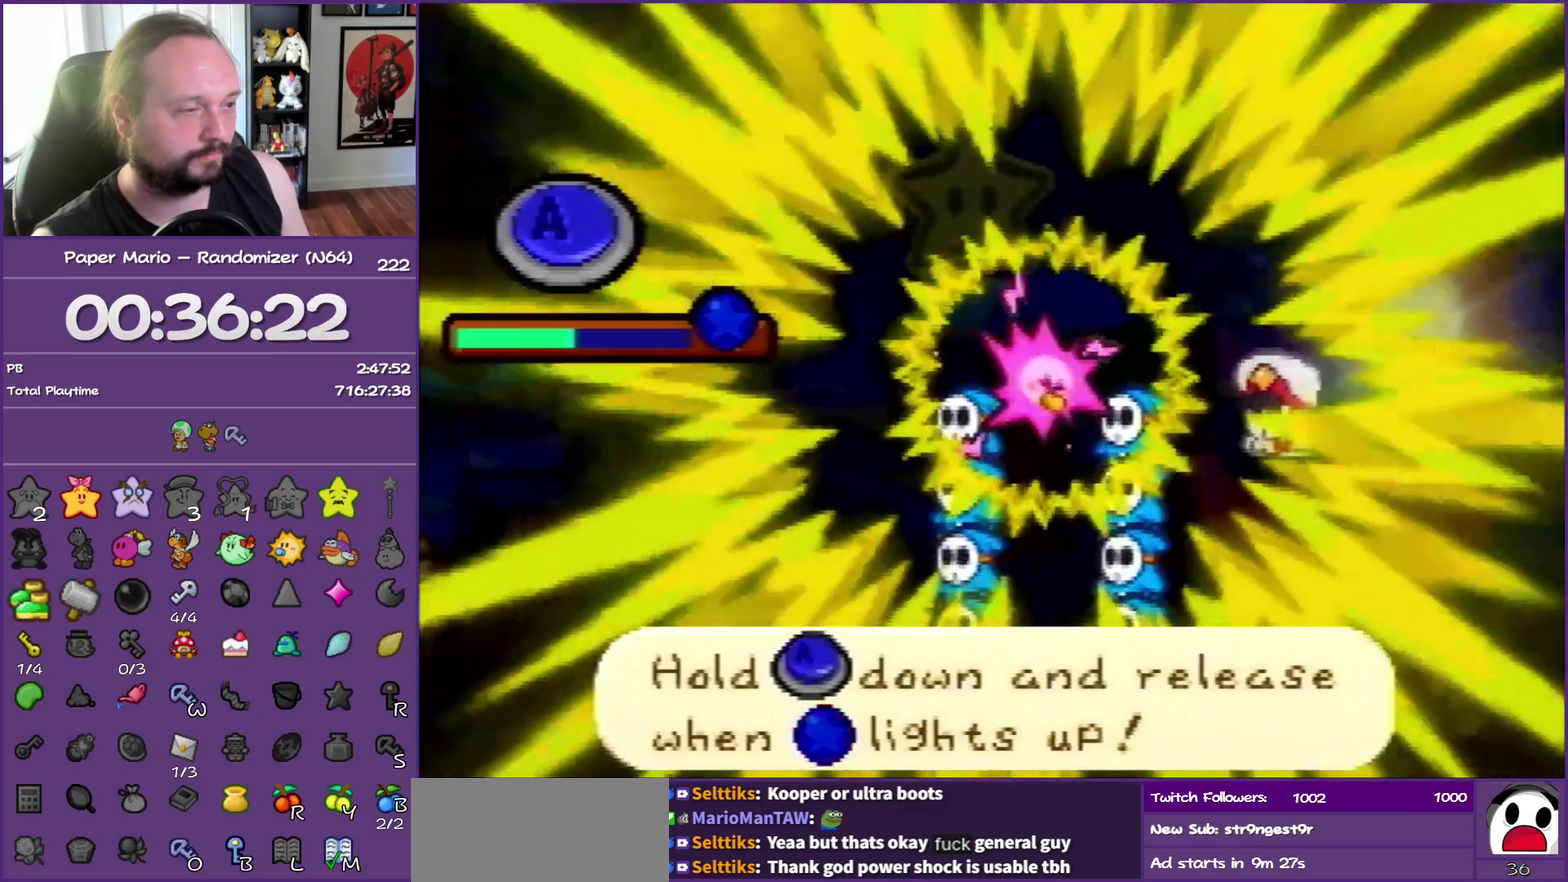
{"buttons": ["A"], "left_stick": "center", "events": []}
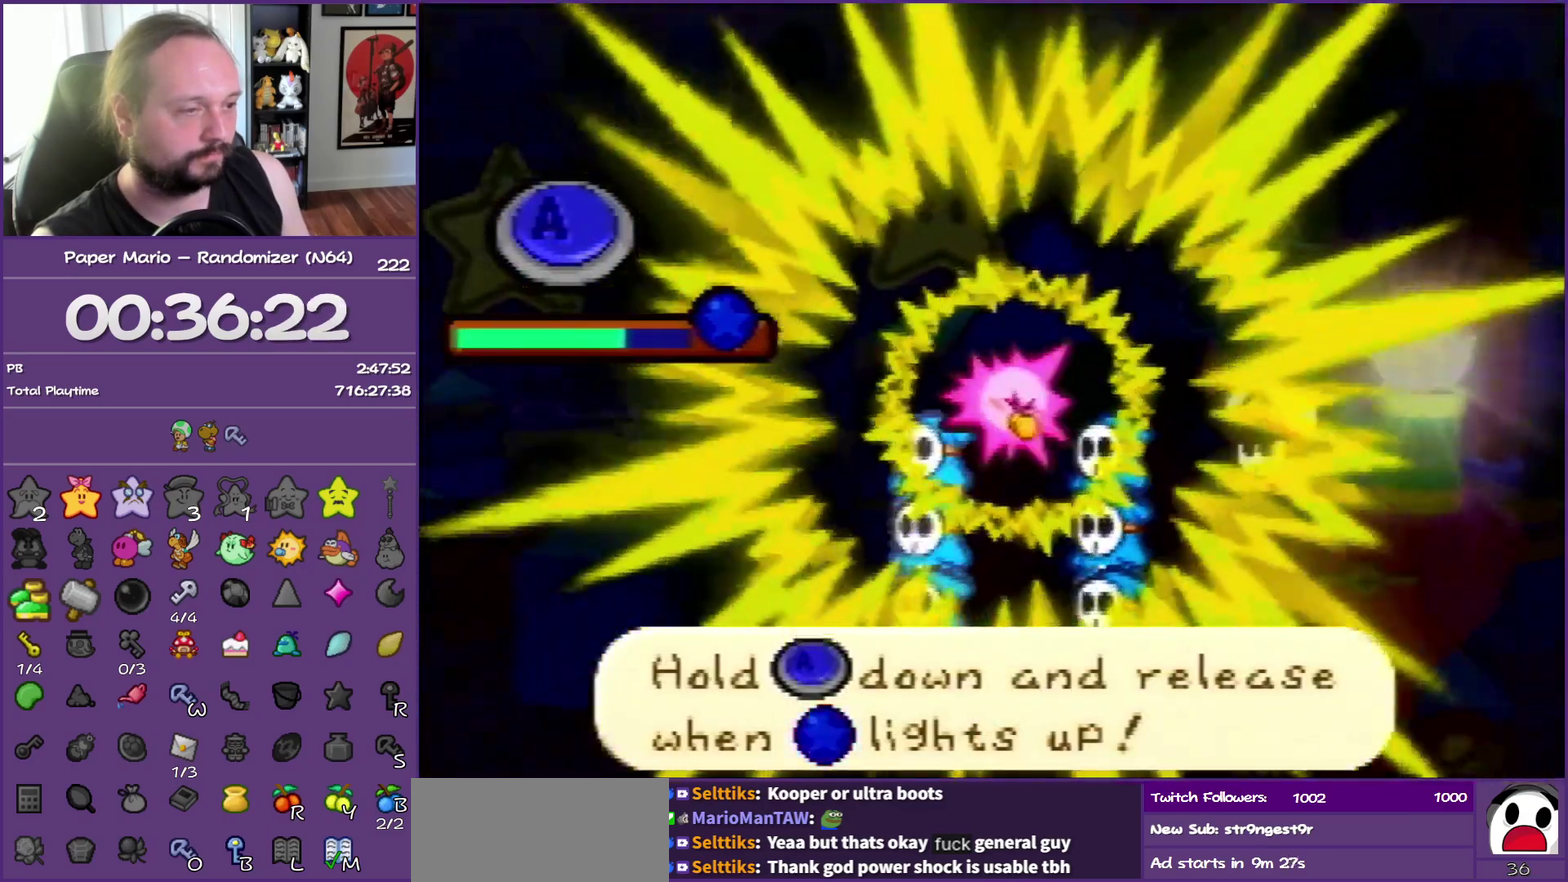
{"buttons": ["A"], "left_stick": "center", "events": []}
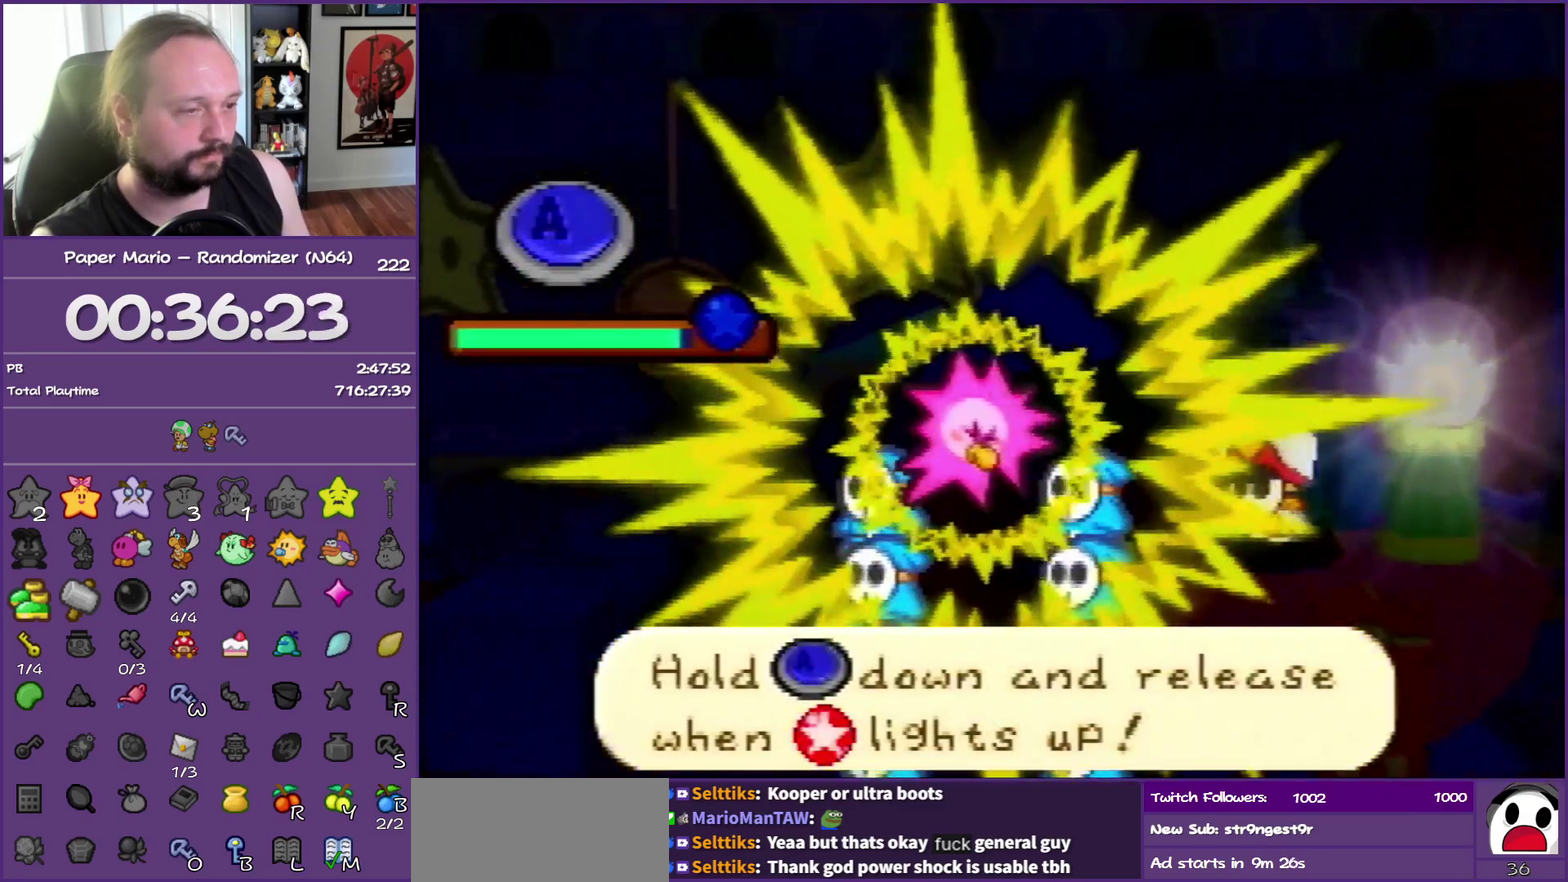
{"buttons": [], "left_stick": "center", "events": [[117, "A", "up"]]}
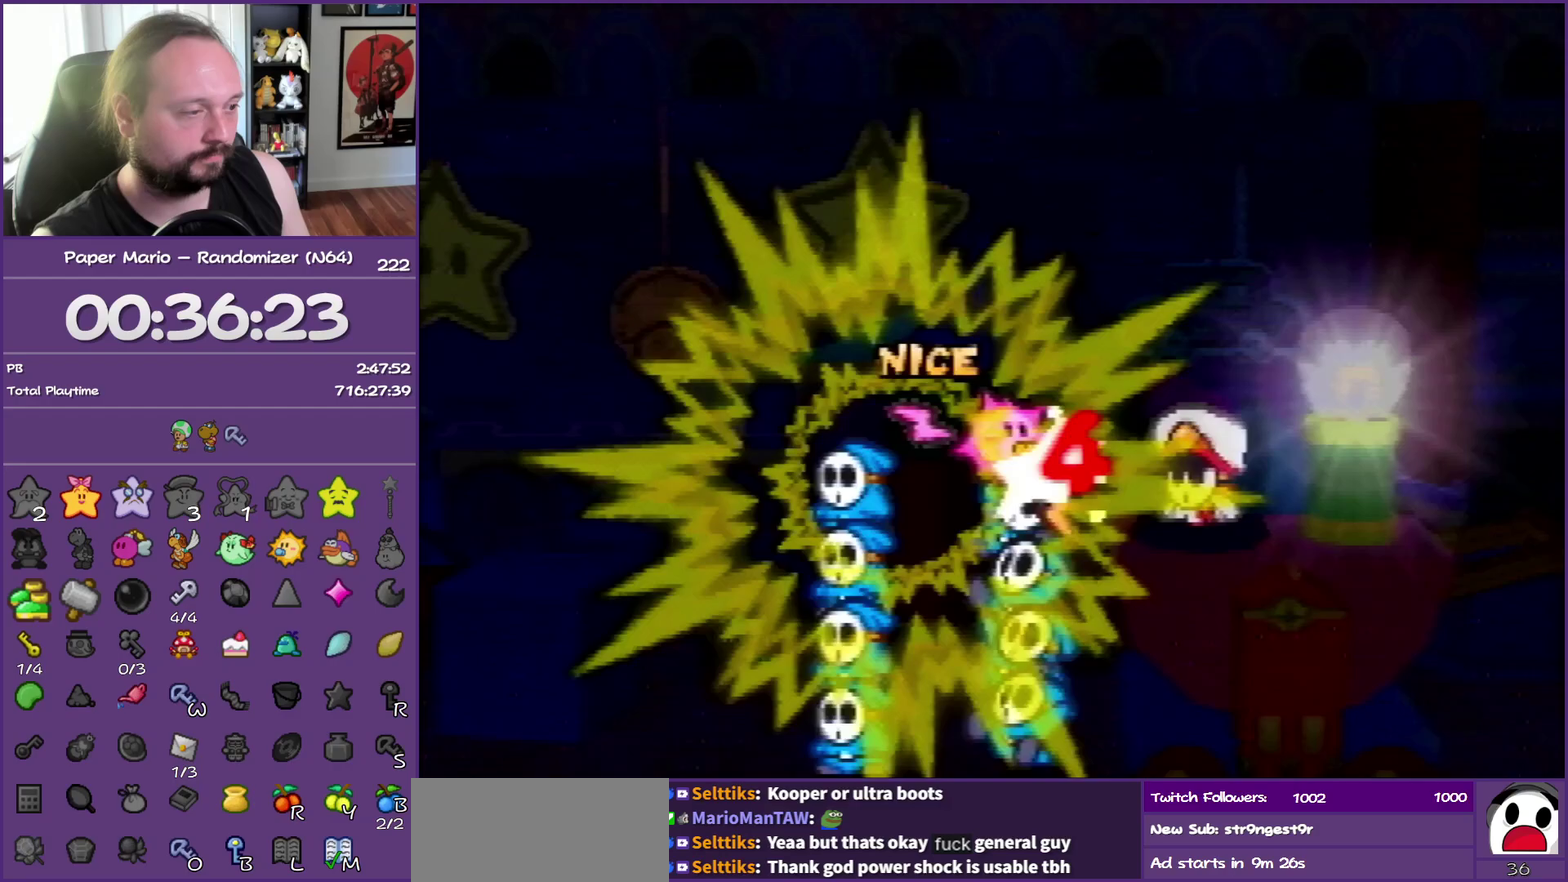
{"buttons": [], "left_stick": "center", "events": []}
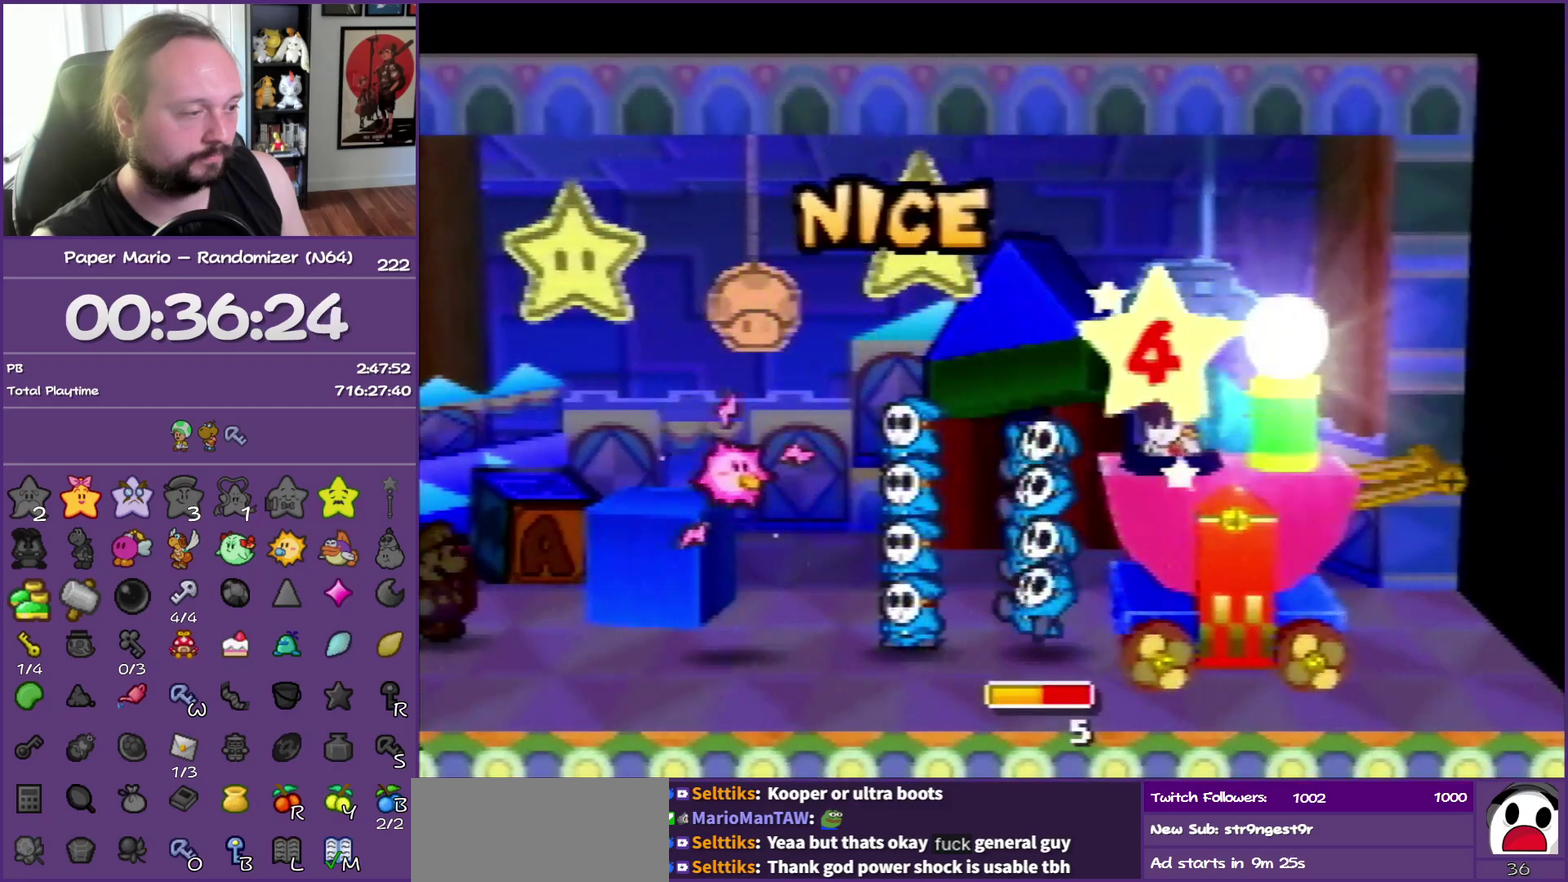
{"buttons": [], "left_stick": "center", "events": []}
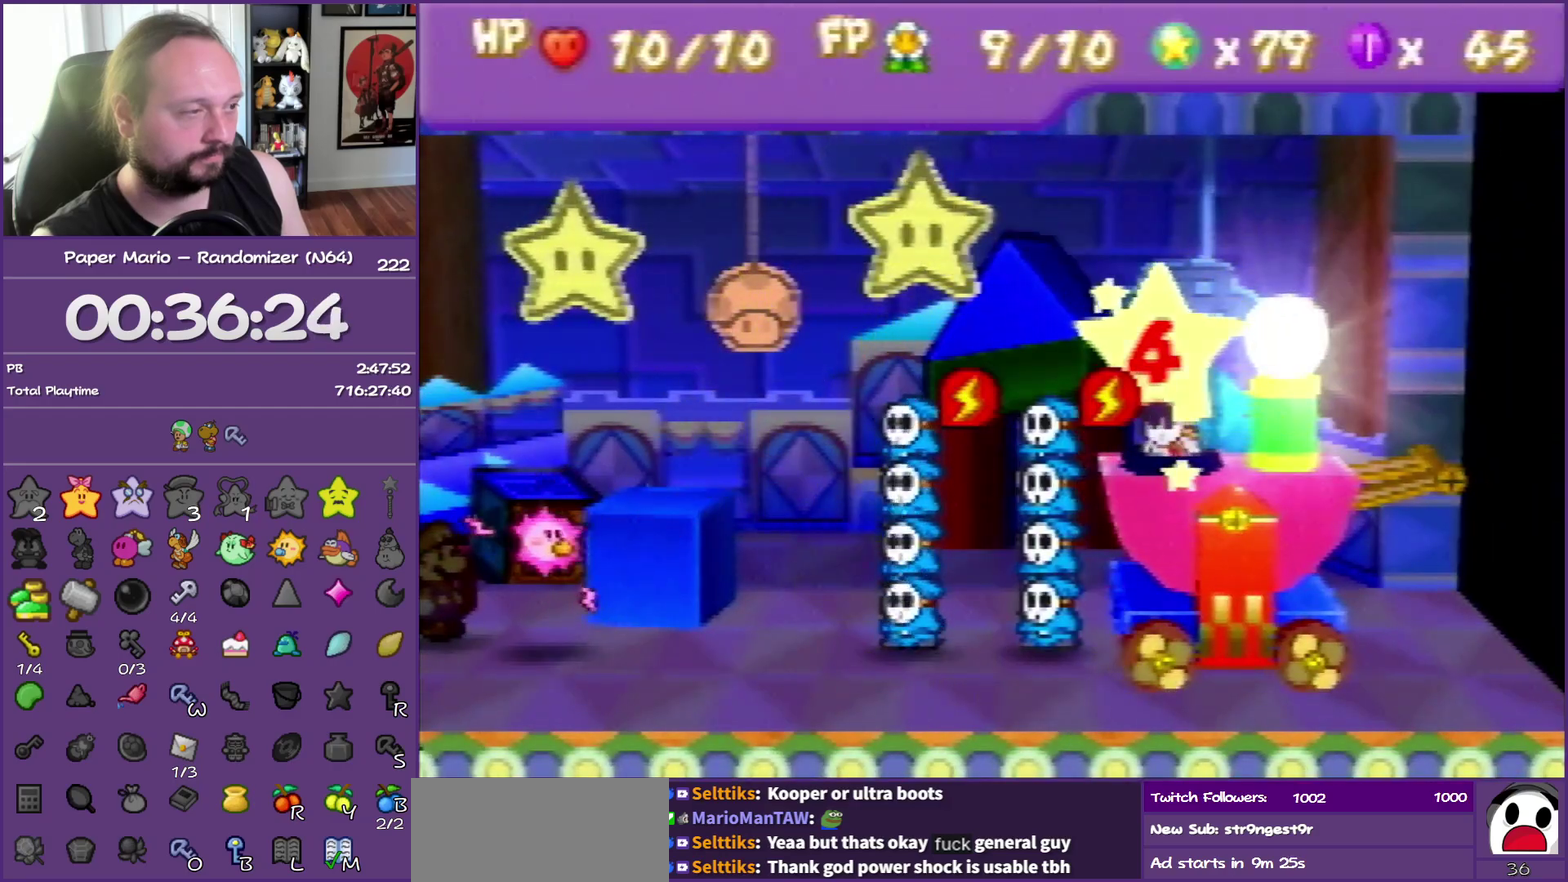
{"buttons": [], "left_stick": "center", "events": []}
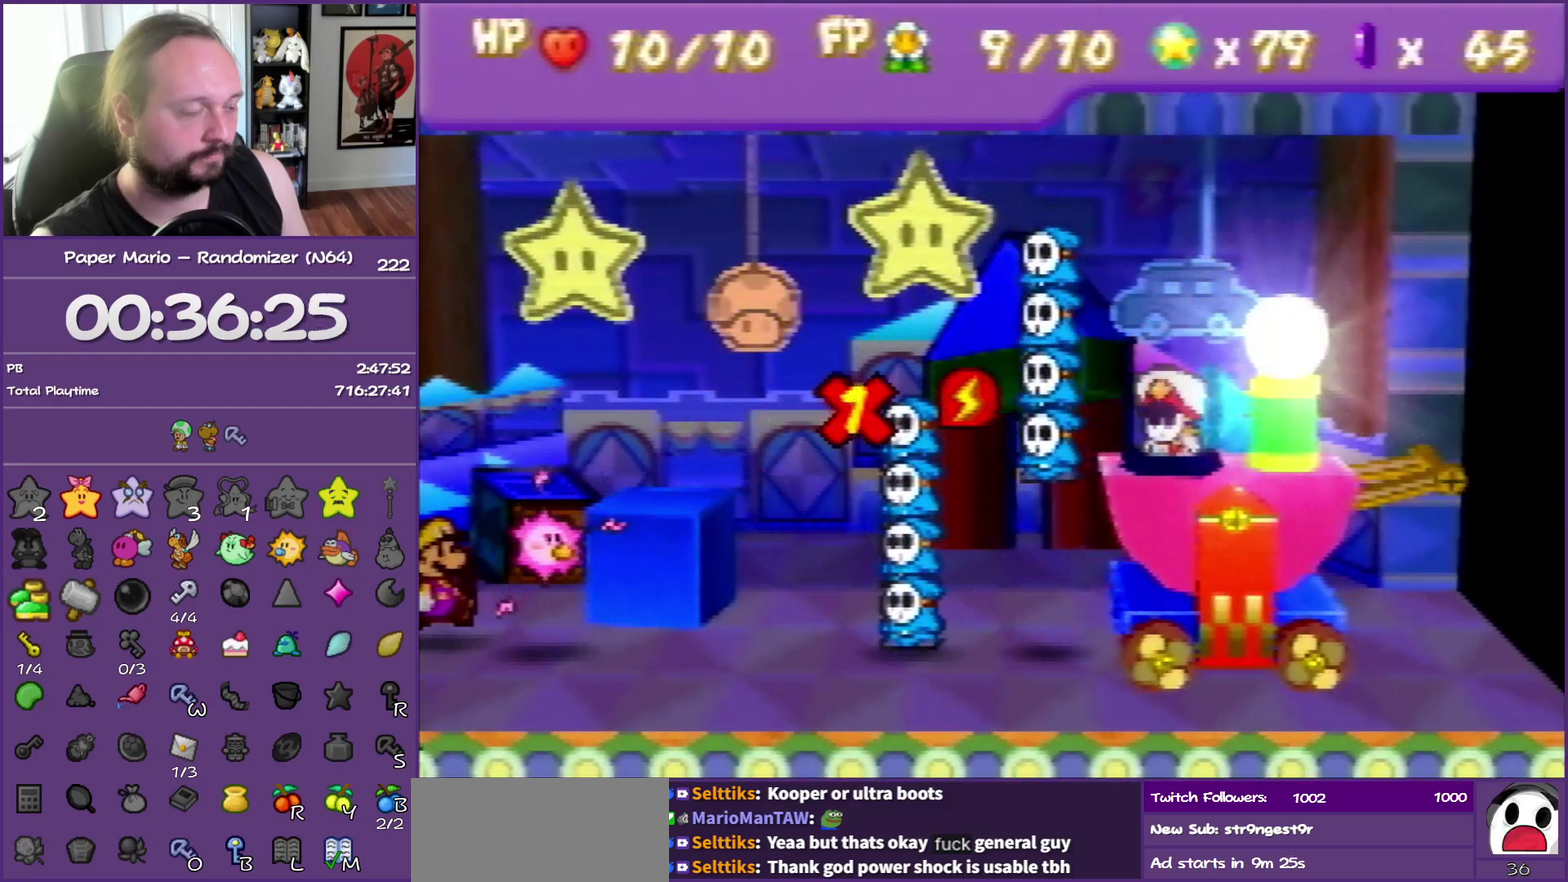
{"buttons": [], "left_stick": "center", "events": []}
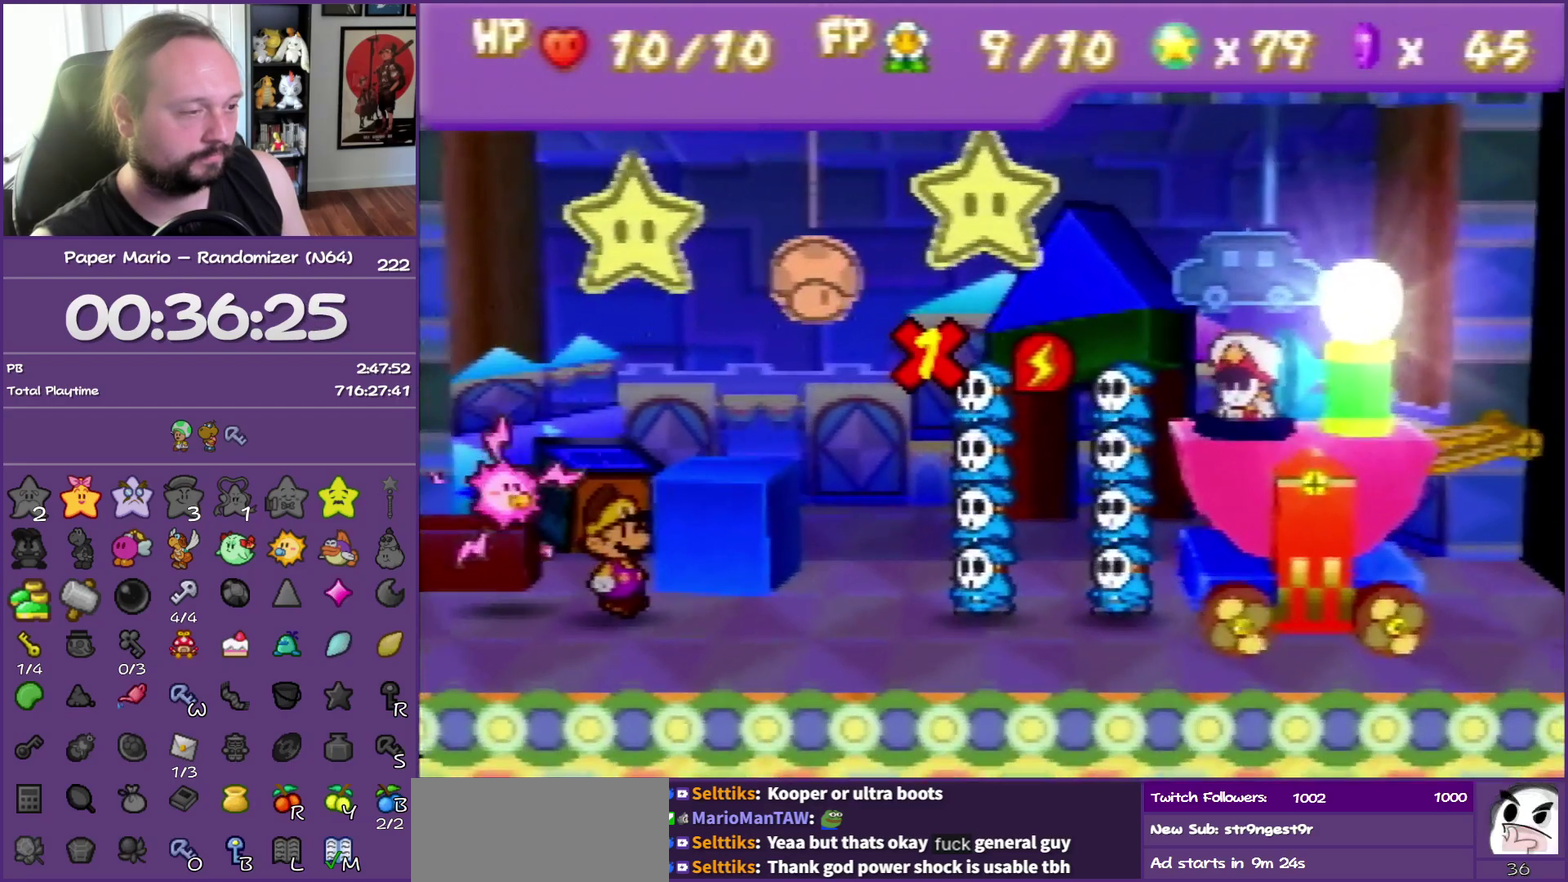
{"buttons": [], "left_stick": "center", "events": []}
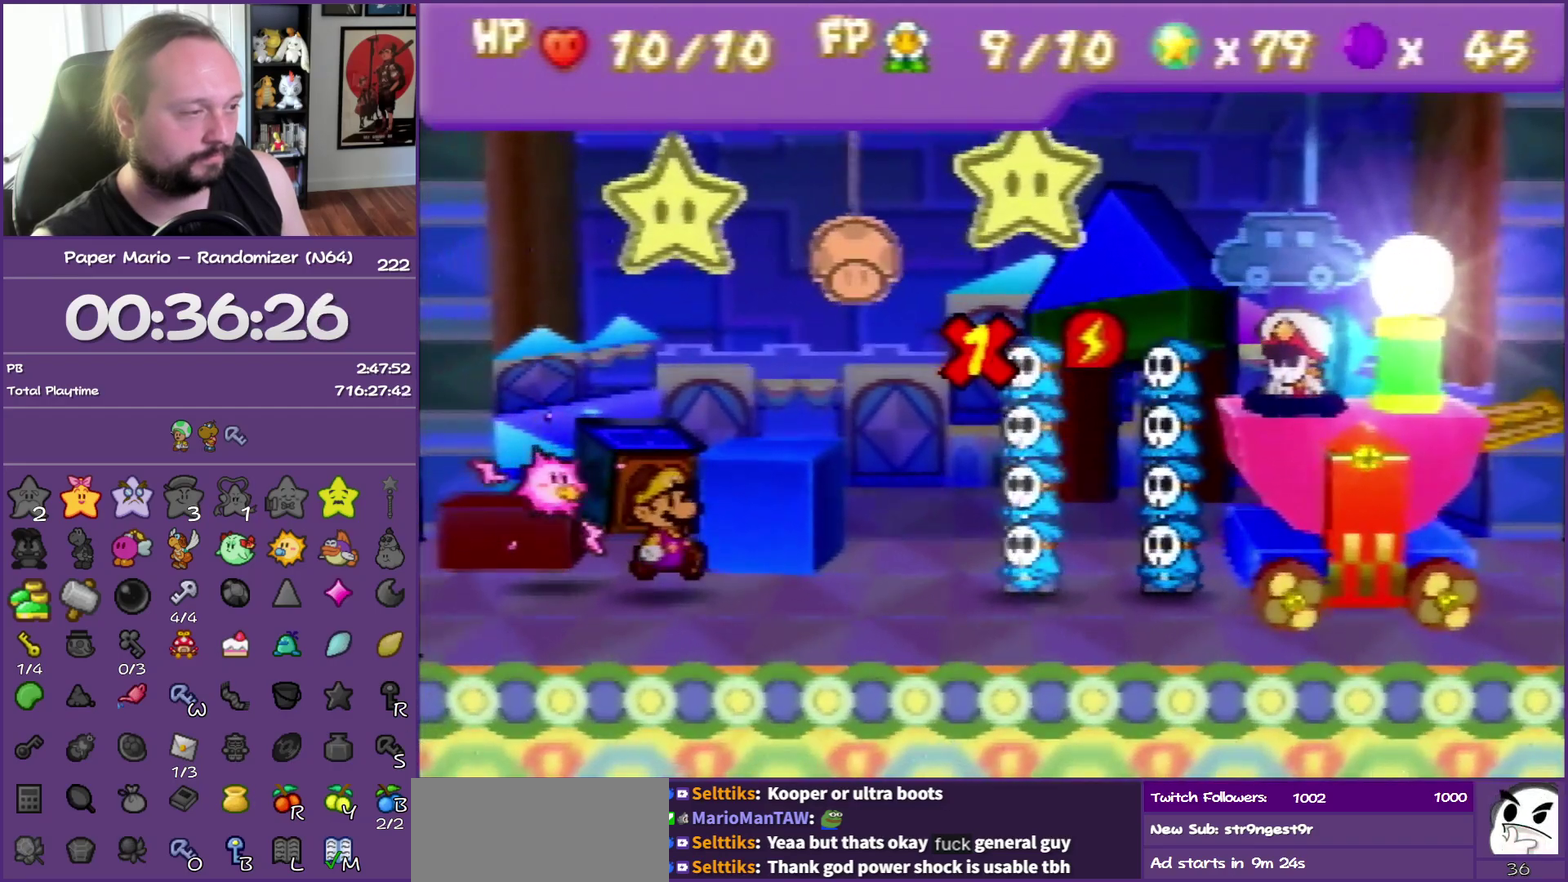
{"buttons": [], "left_stick": "center", "events": []}
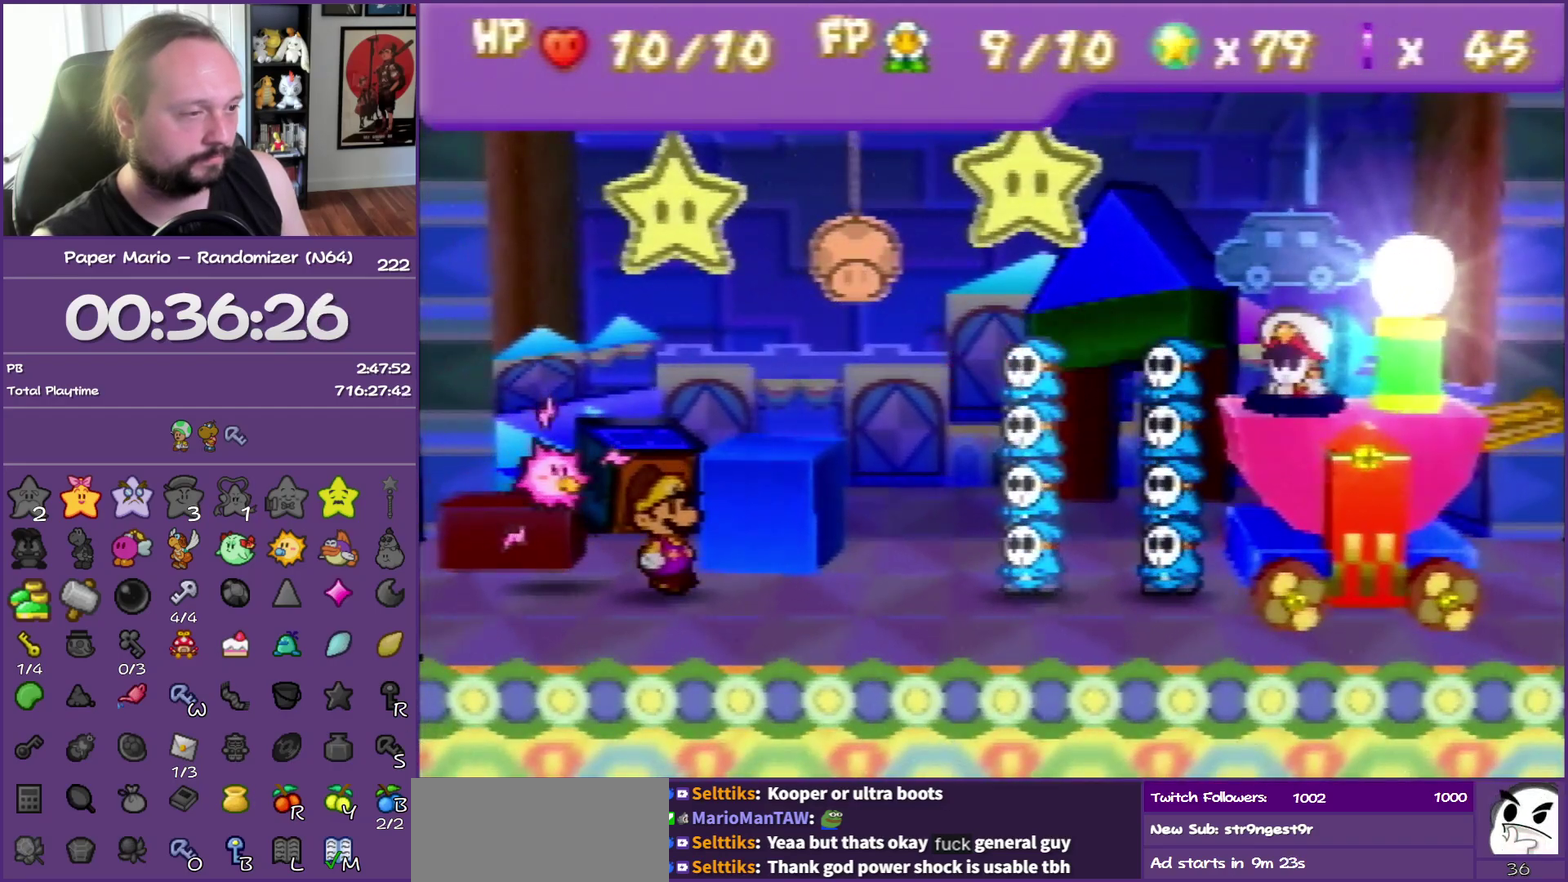
{"buttons": [], "left_stick": "center", "events": []}
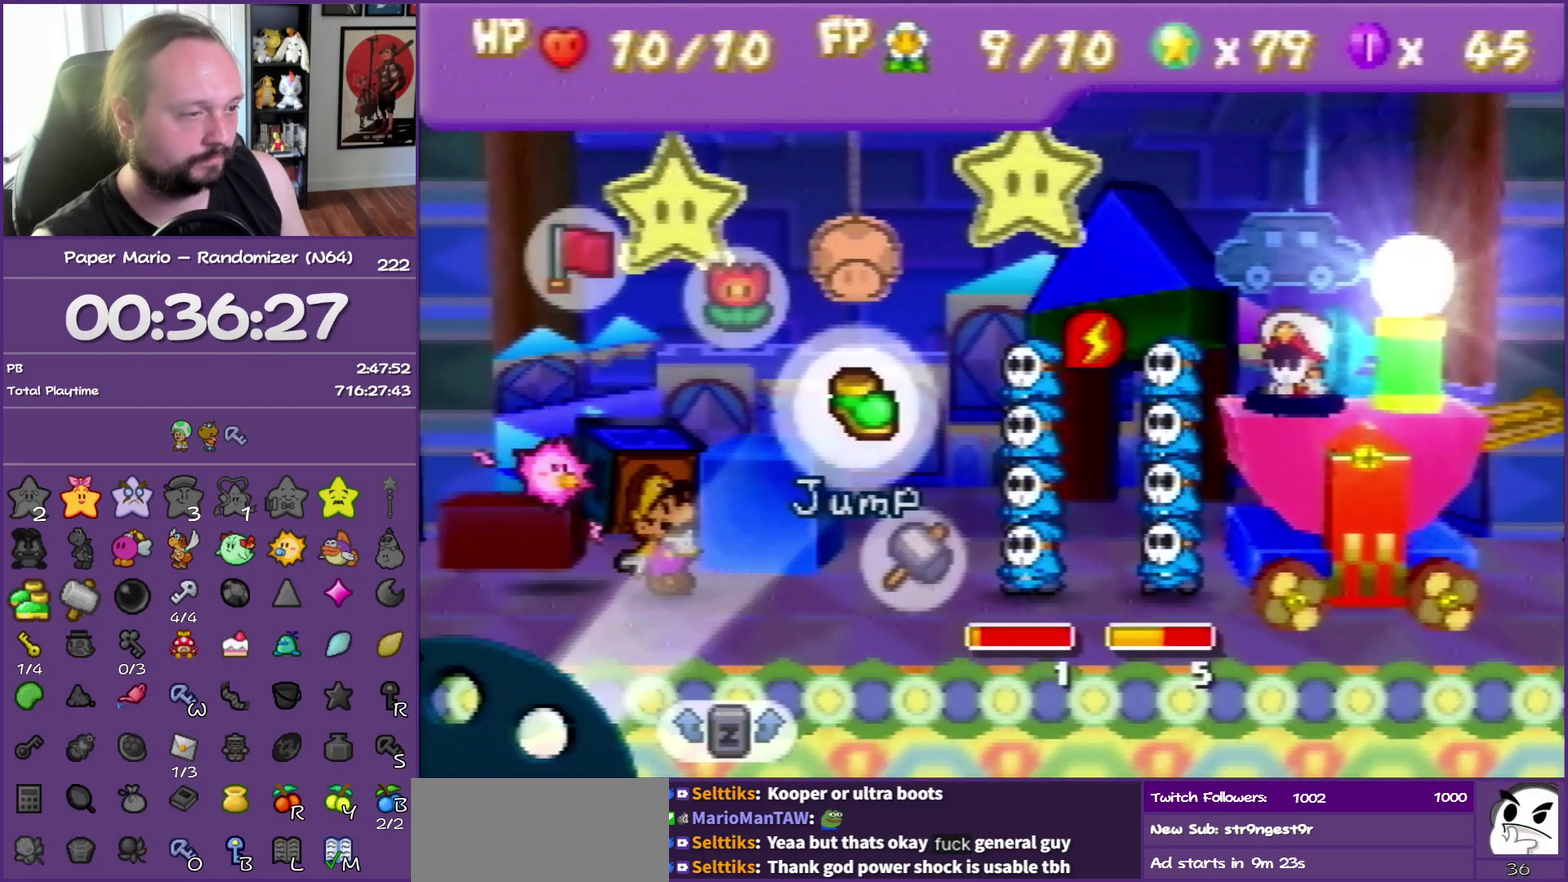
{"buttons": [], "left_stick": "center", "events": [[283, "A", "down"], [433, "A", "up"]]}
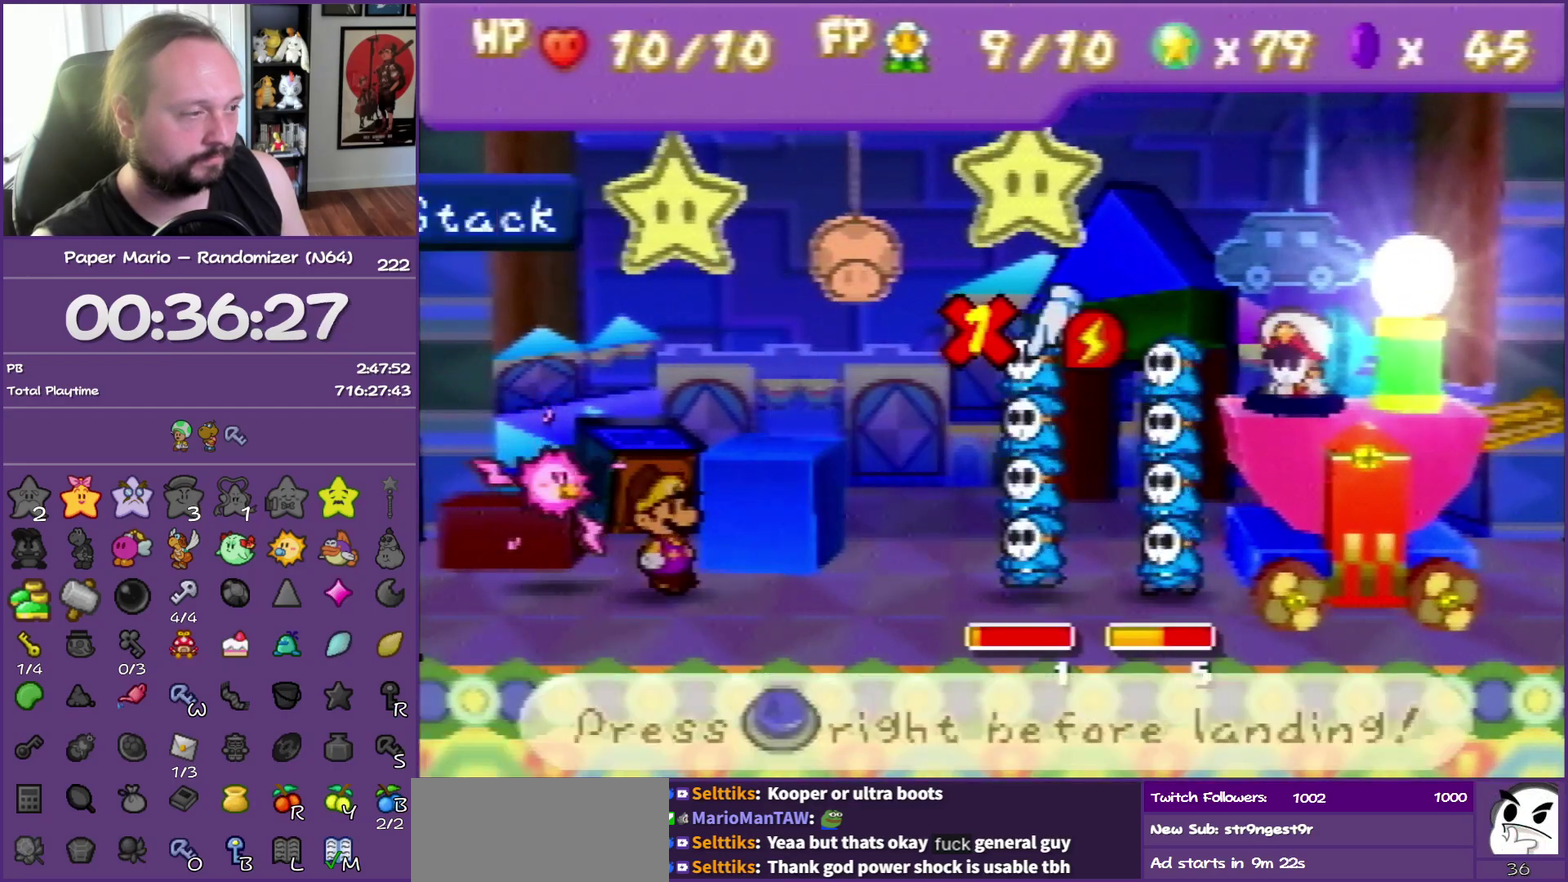
{"buttons": ["A"], "left_stick": "center", "events": [[33, "left_stick", "right"], [167, "left_stick", "center"], [300, "A", "down"], [417, "A", "up"], [500, "A", "down"]]}
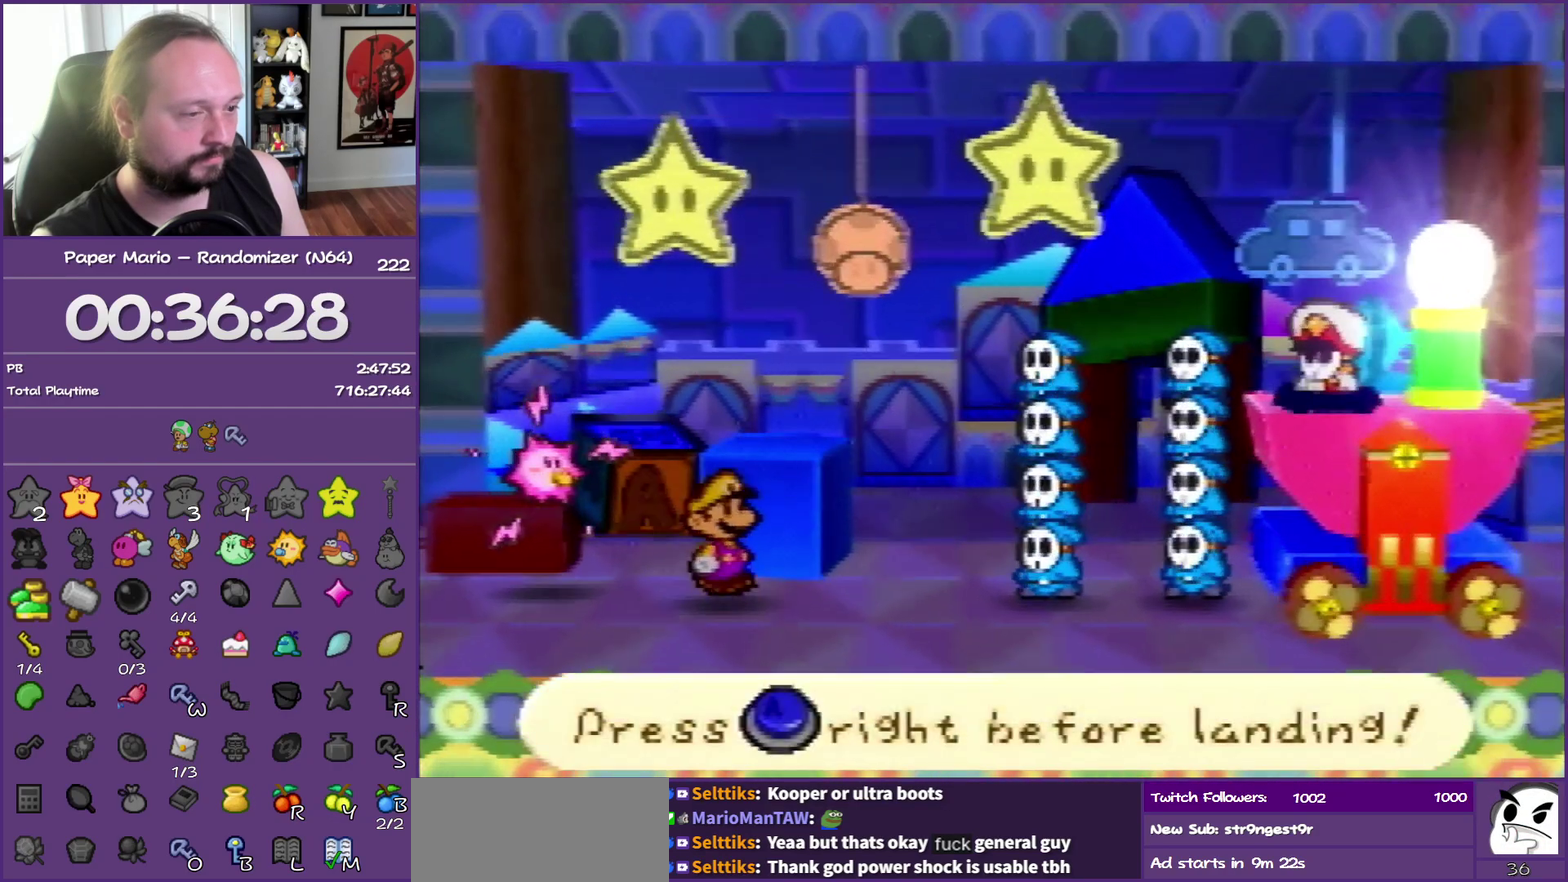
{"buttons": [], "left_stick": "center", "events": [[100, "A", "up"], [167, "A", "down"], [300, "A", "up"]]}
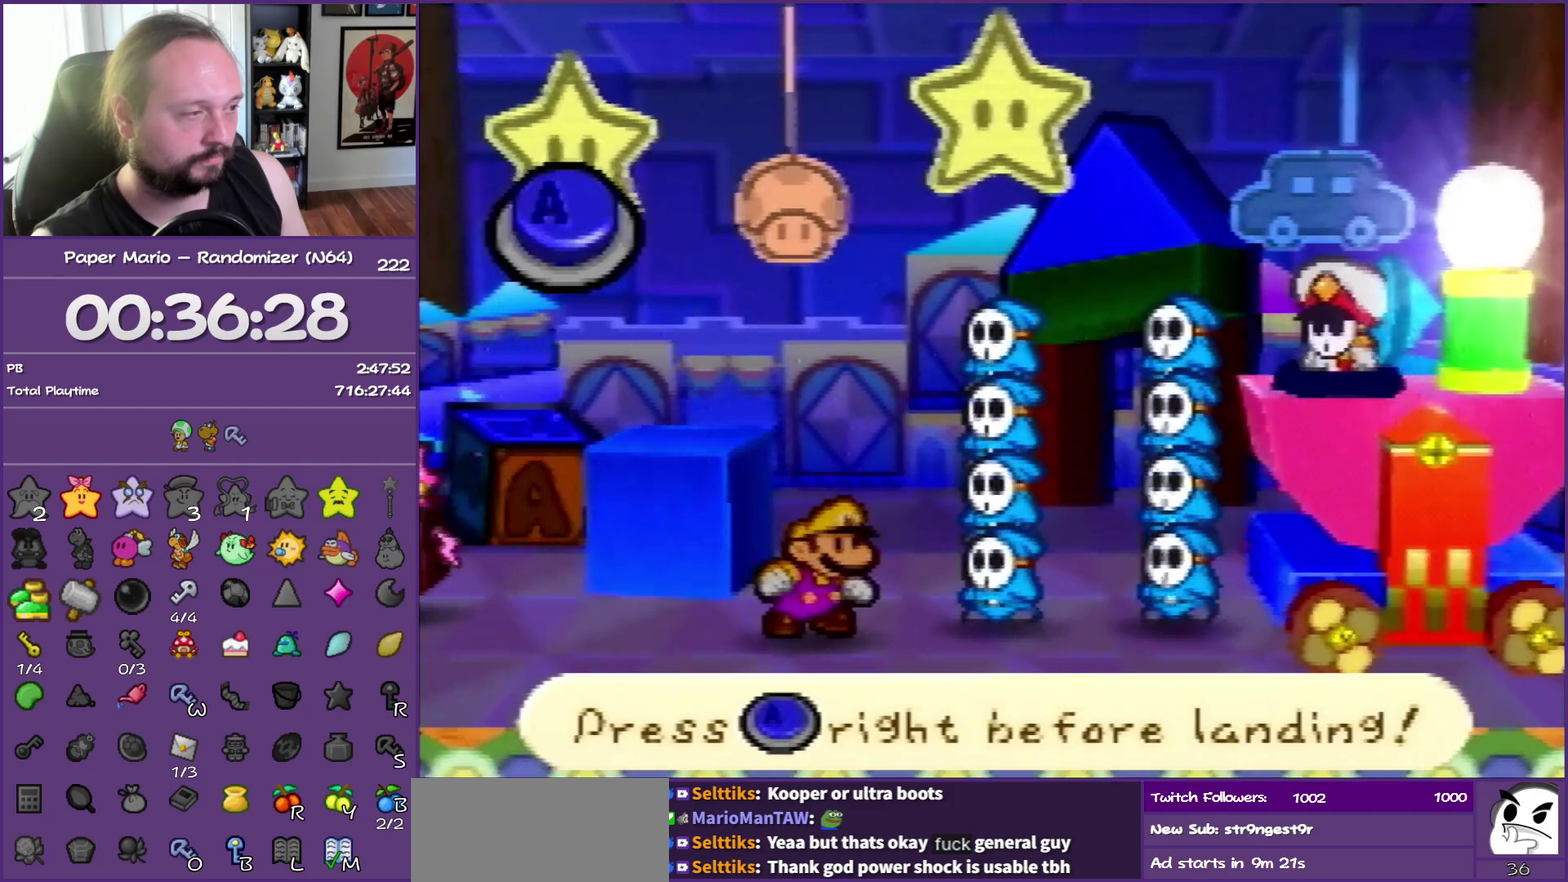
{"buttons": [], "left_stick": "center", "events": []}
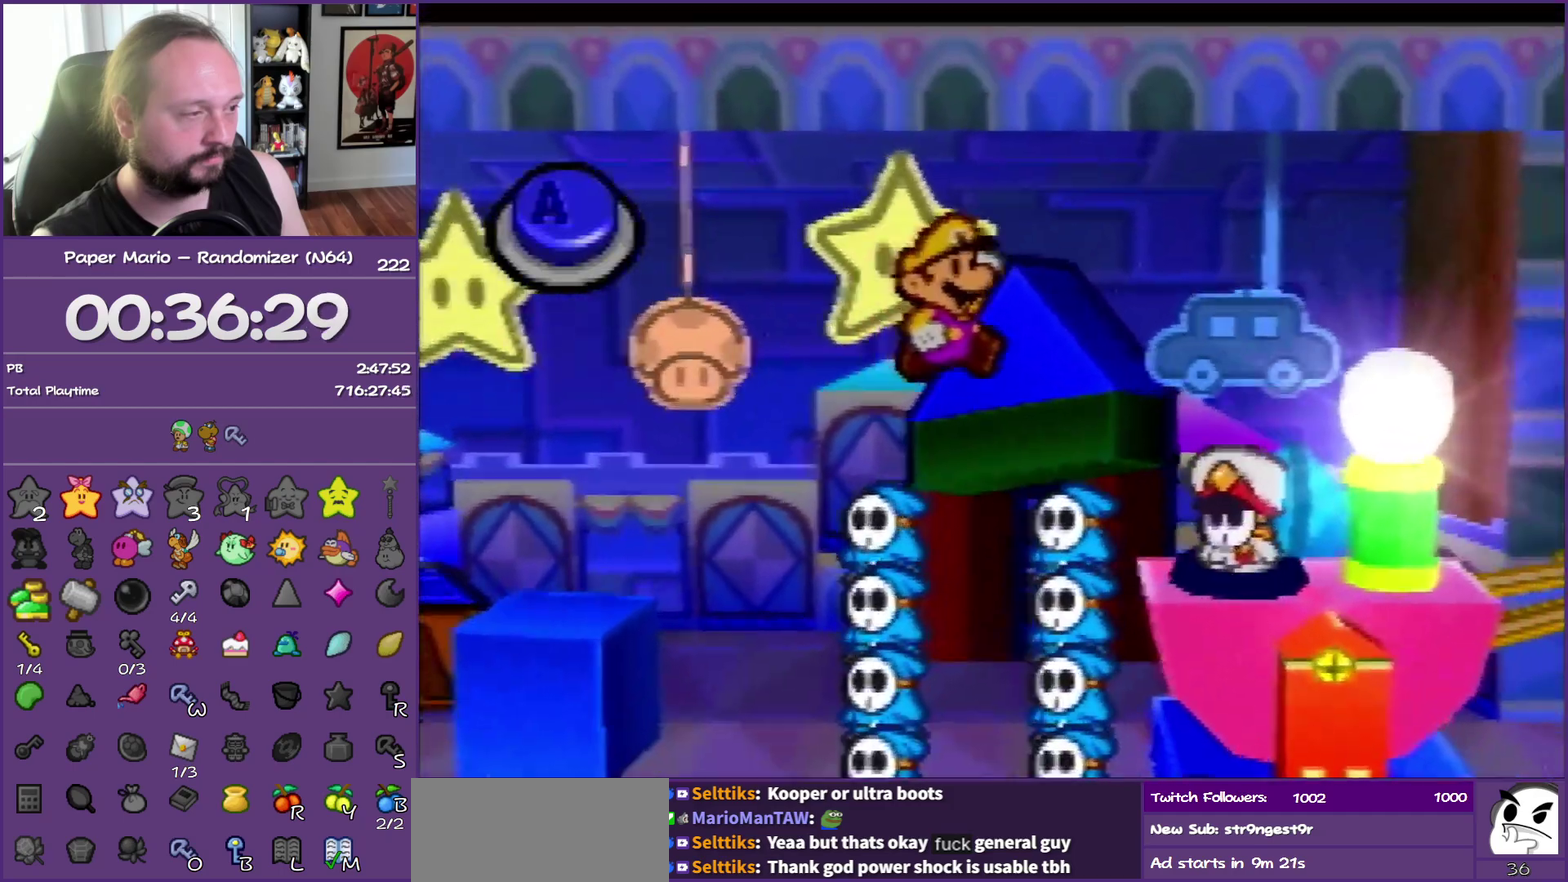
{"buttons": [], "left_stick": "center", "events": [[133, "A", "down"], [267, "A", "up"]]}
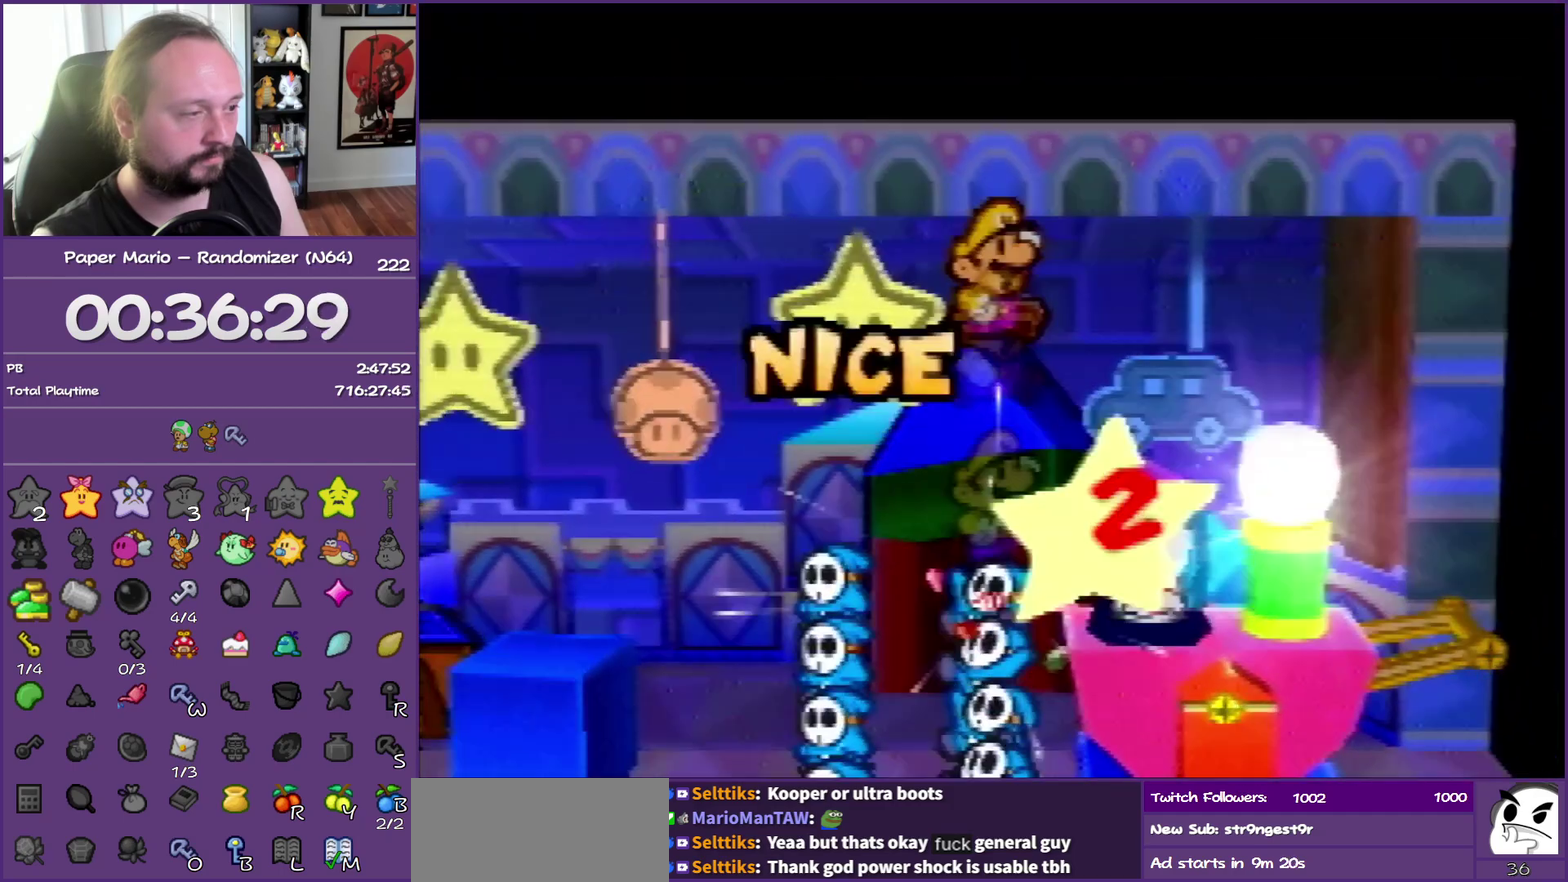
{"buttons": [], "left_stick": "center", "events": []}
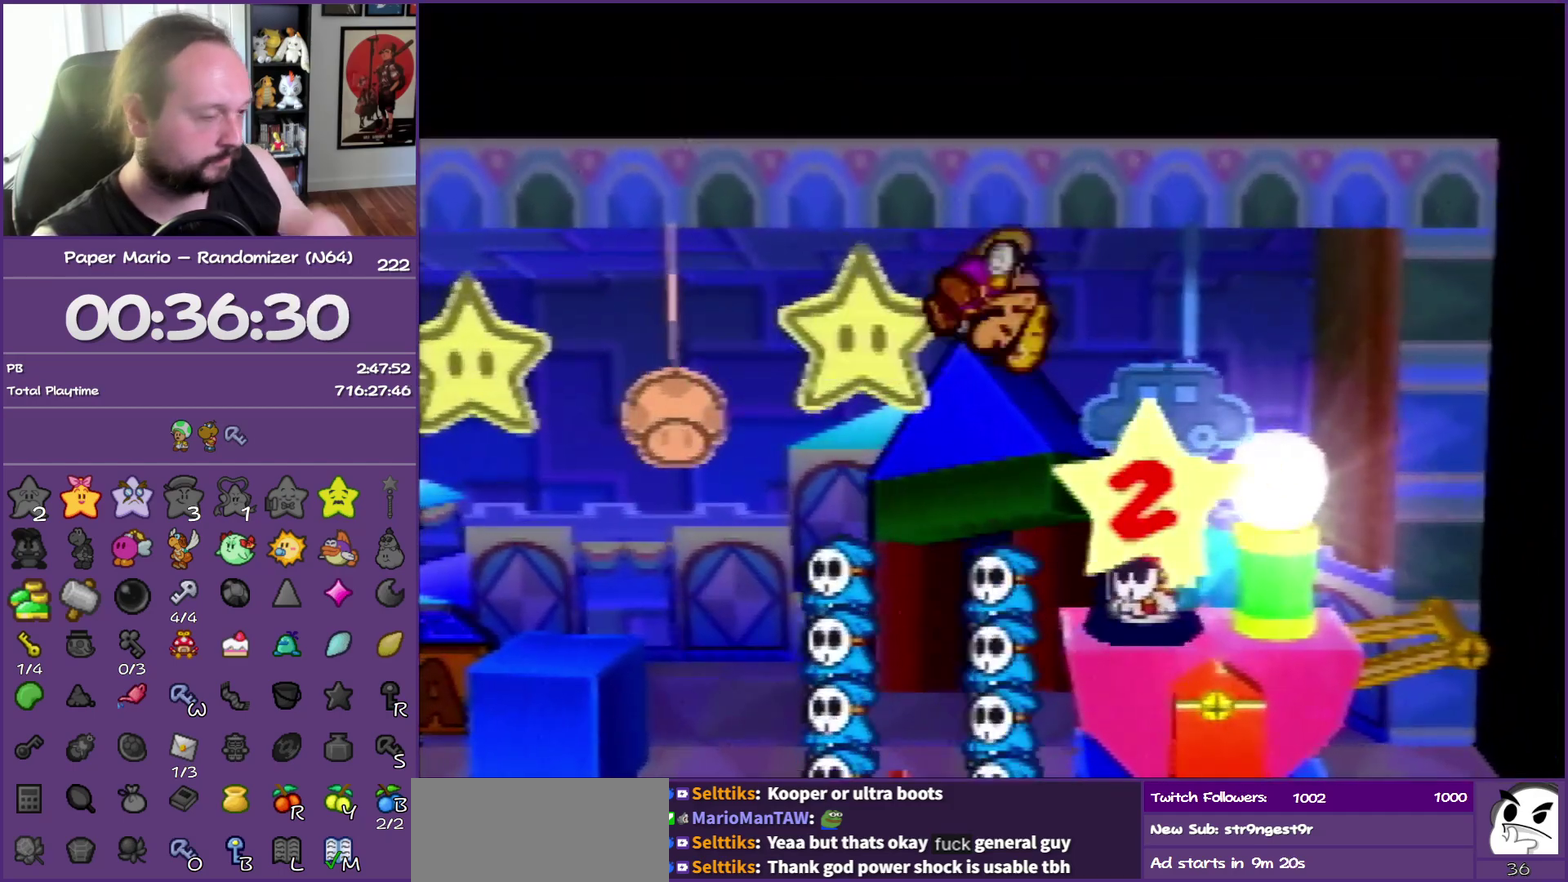
{"buttons": [], "left_stick": "center", "events": []}
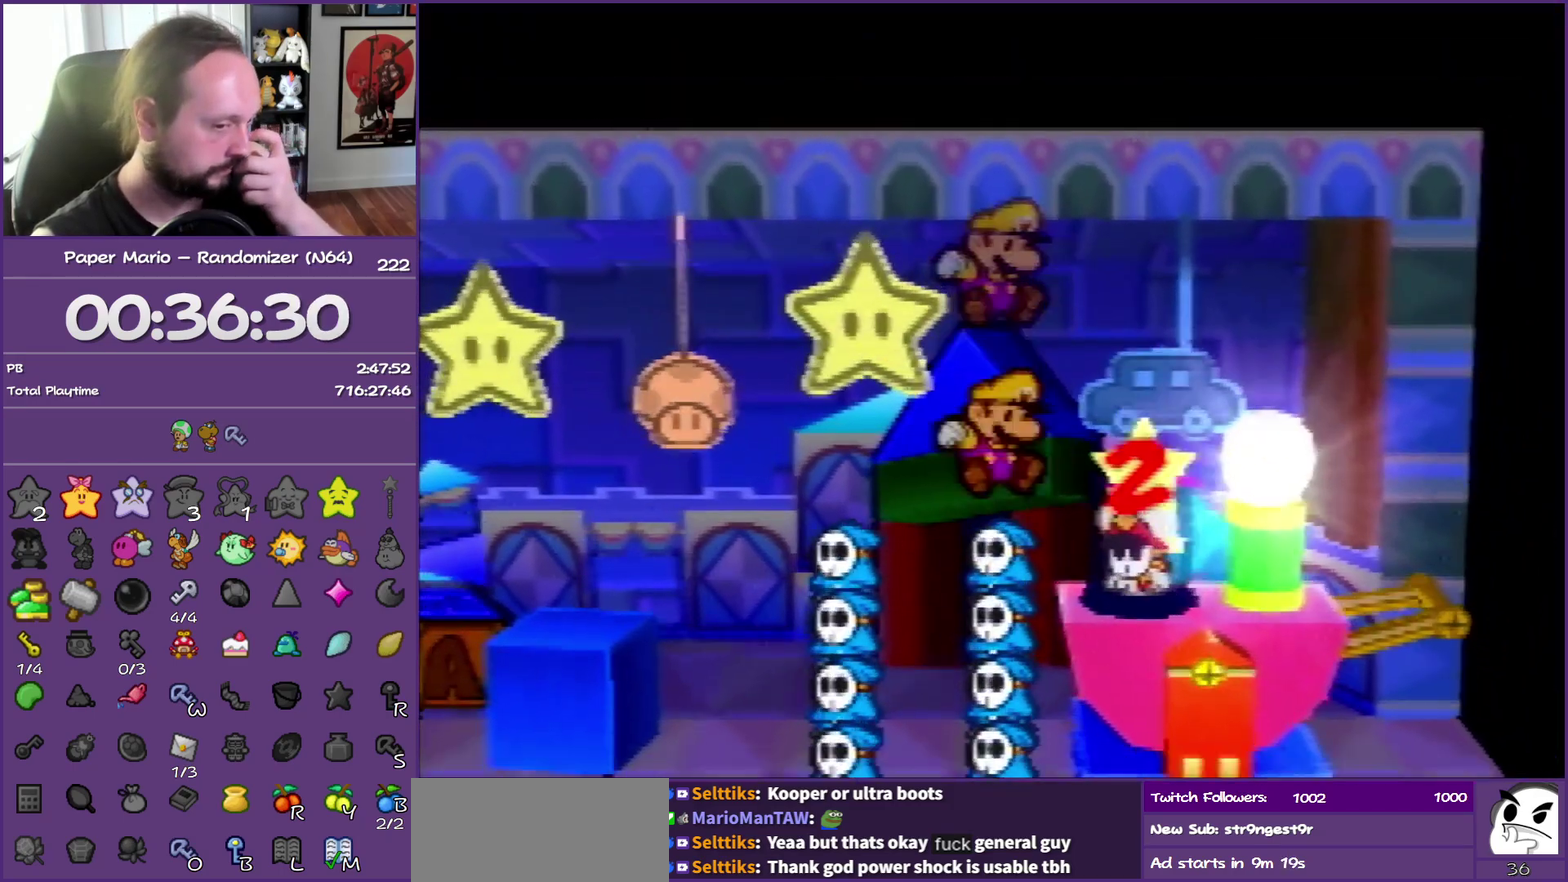
{"buttons": [], "left_stick": "center", "events": []}
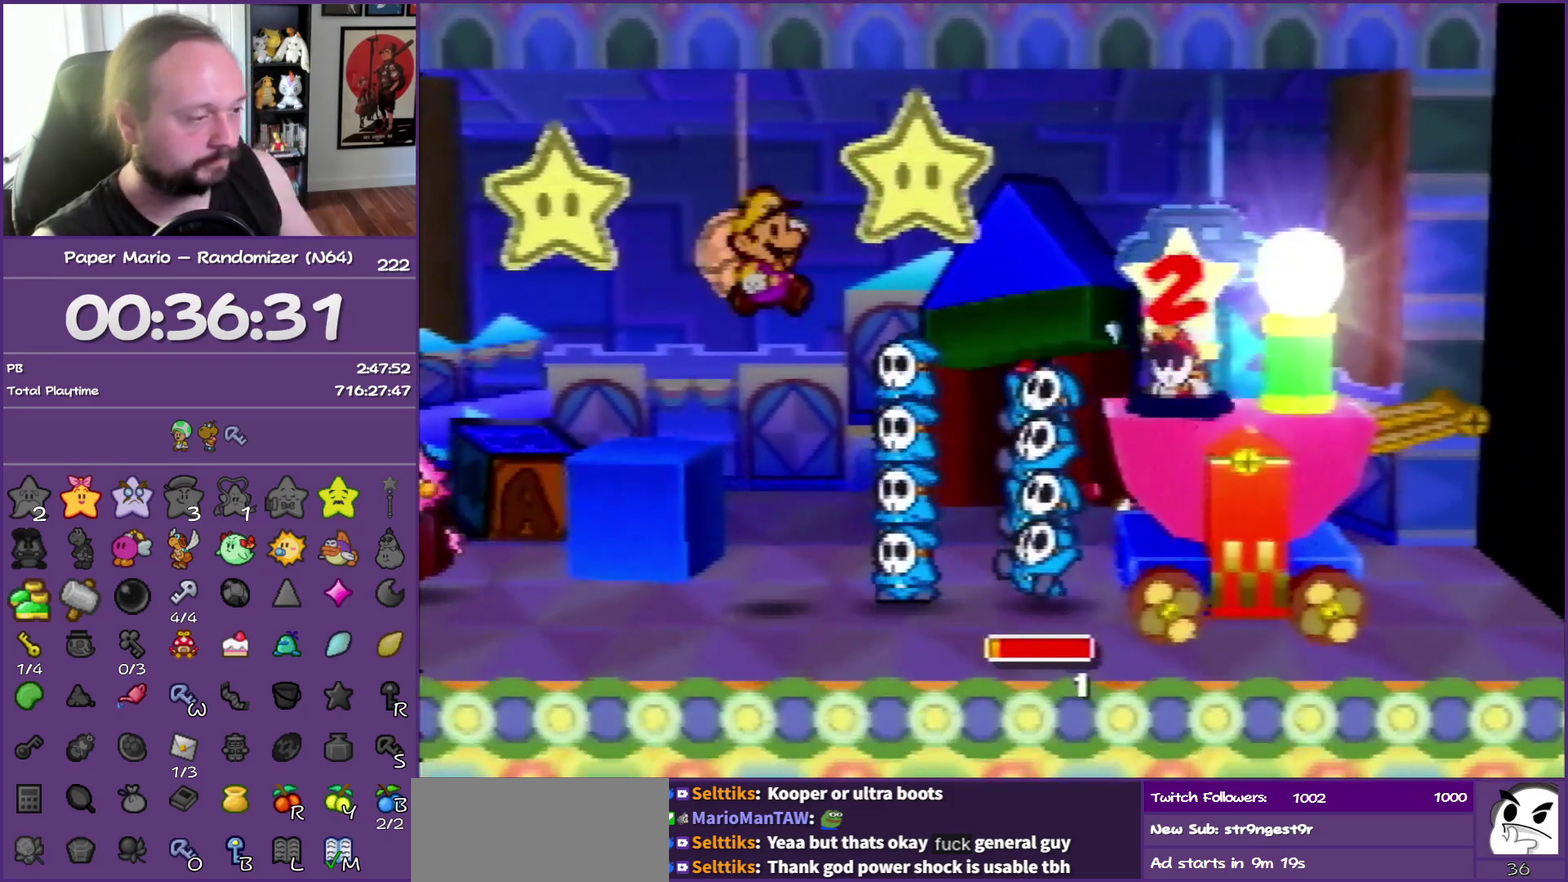
{"buttons": [], "left_stick": "center", "events": []}
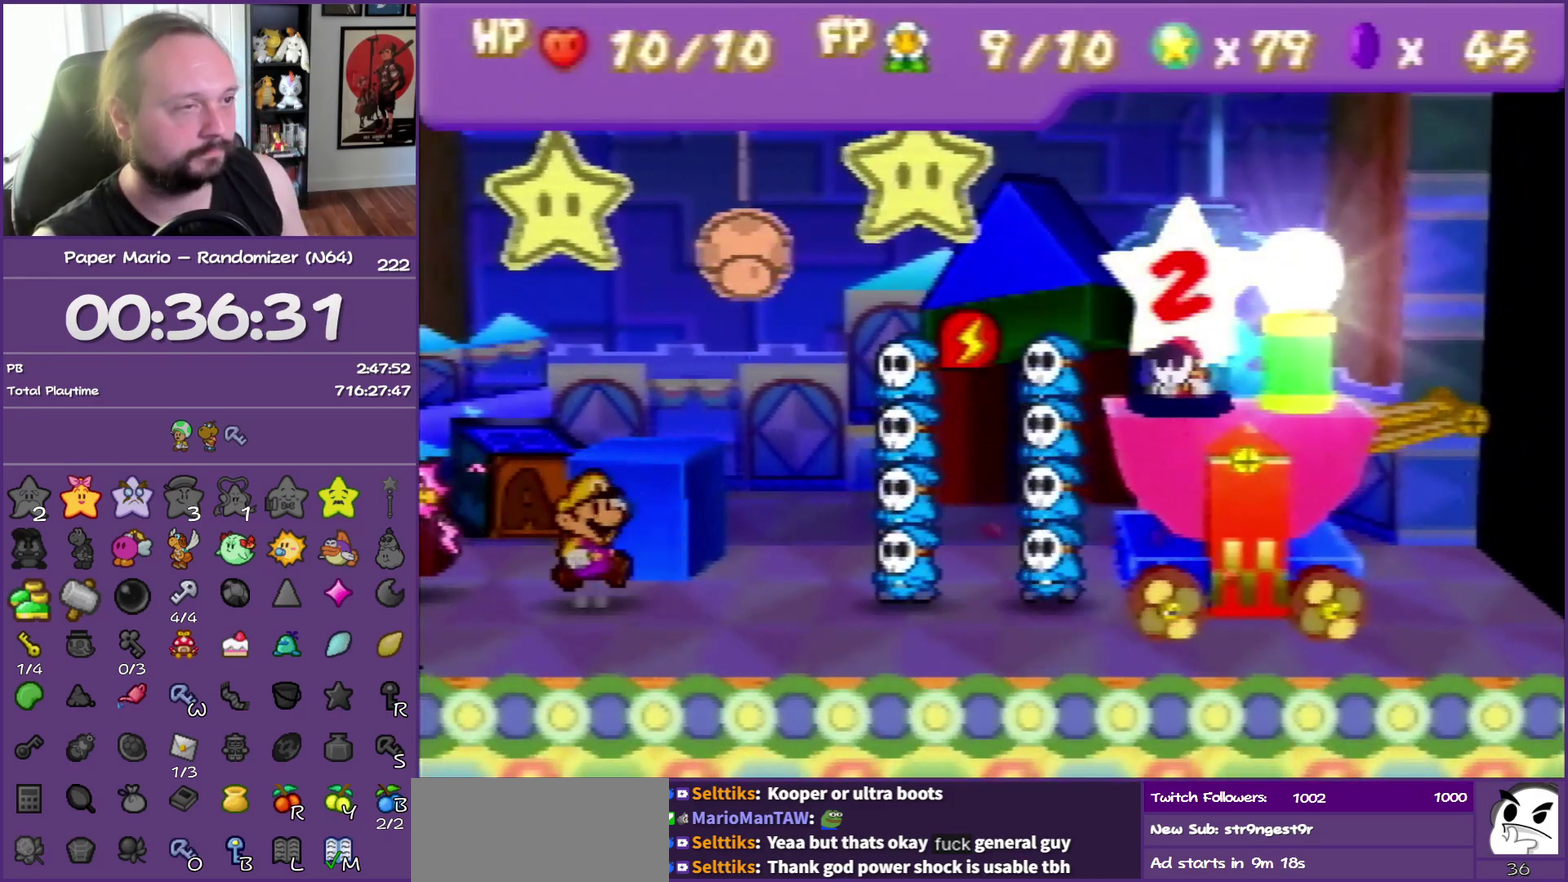
{"buttons": [], "left_stick": "center", "events": []}
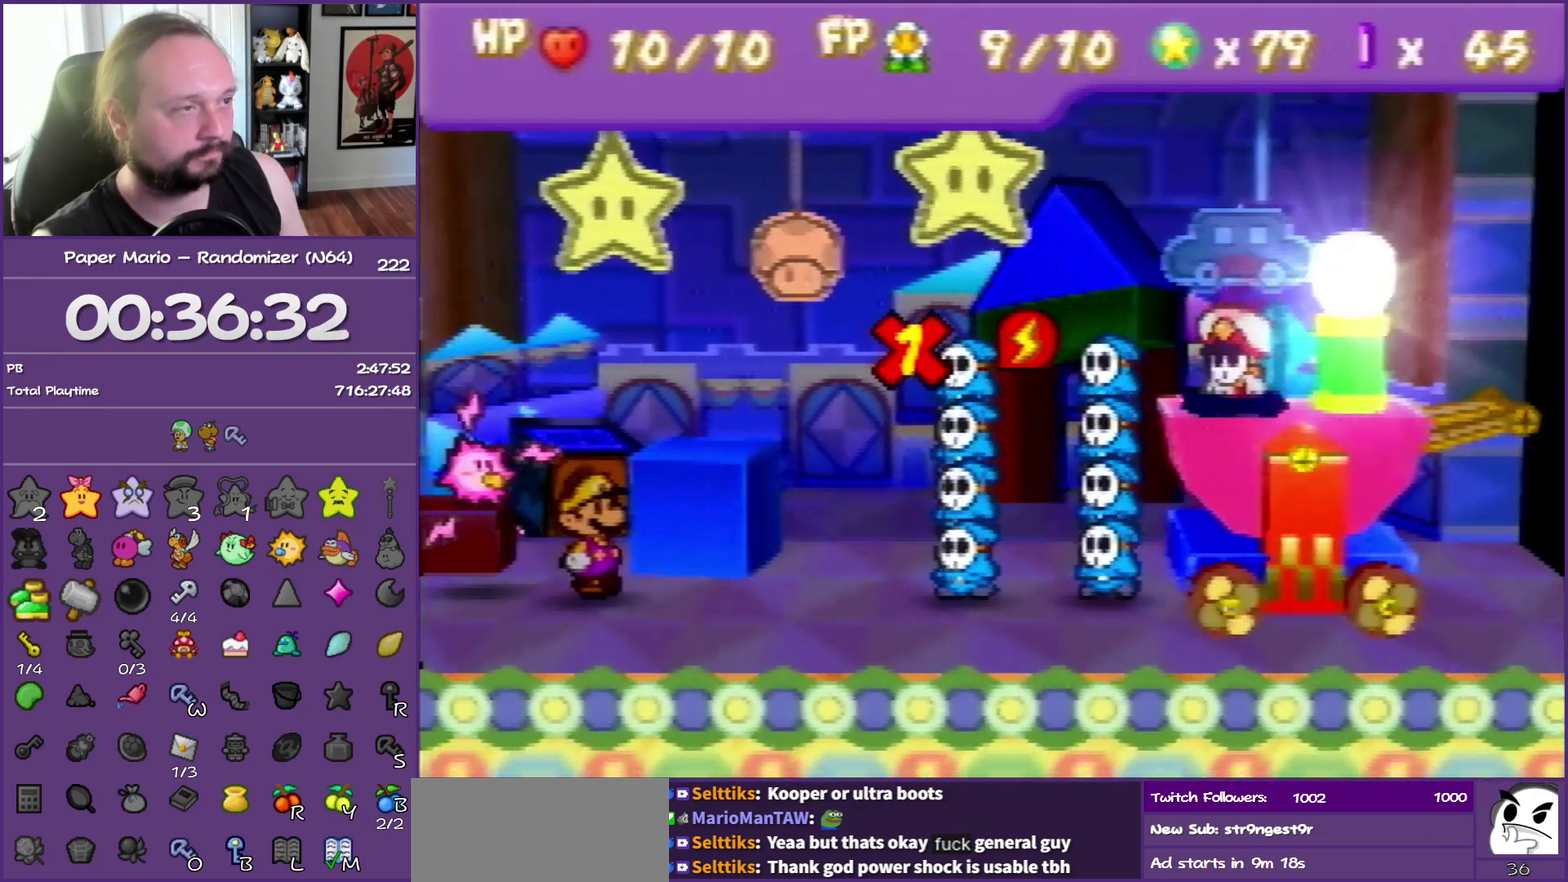
{"buttons": [], "left_stick": "center", "events": []}
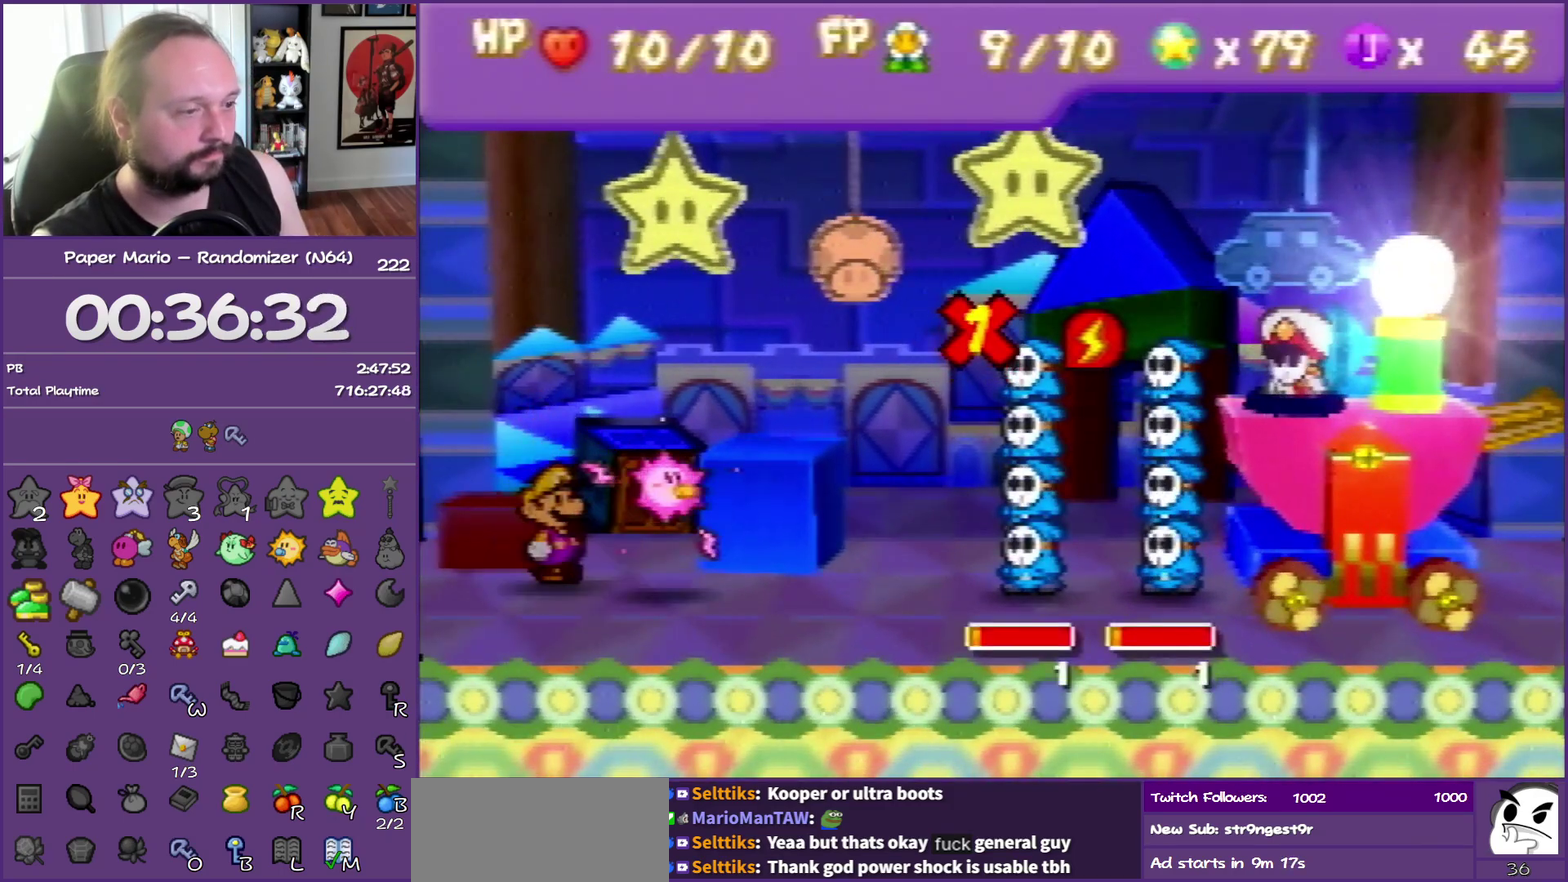
{"buttons": [], "left_stick": "center", "events": [[167, "A", "down"], [283, "A", "up"], [383, "A", "down"], [483, "A", "up"]]}
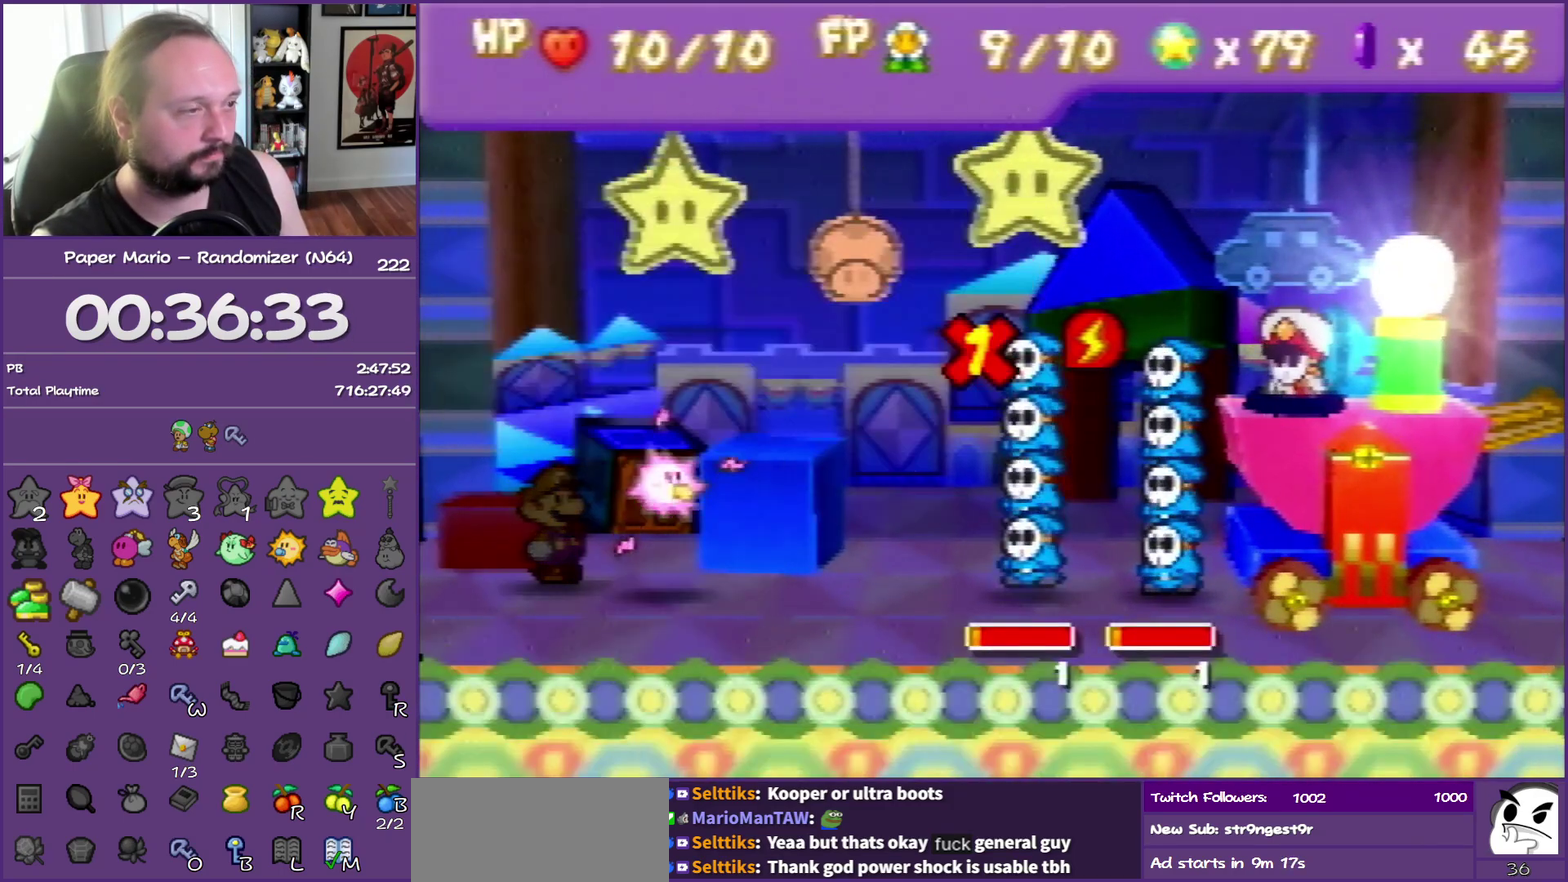
{"buttons": [], "left_stick": "center", "events": [[17, "left_stick", "right"], [167, "A", "down"], [167, "left_stick", "center"], [250, "A", "up"], [350, "A", "down"], [433, "A", "up"]]}